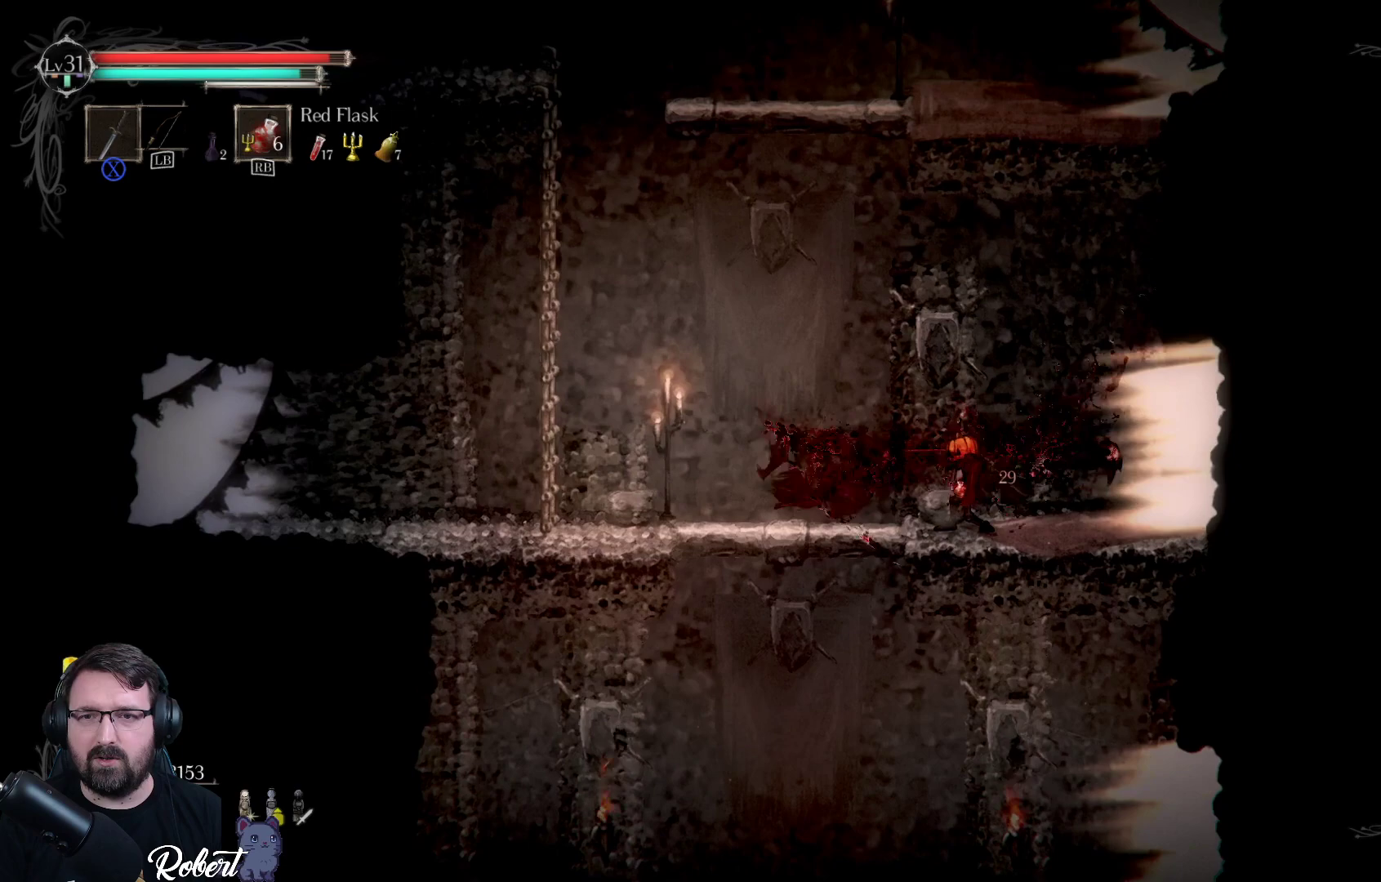
Gameplay with a controller (Xbox layout); each line is a JSON object with the inputs held at the frame after it. "events" lists button and stick changes between this image and that frame as [ms after this image, input, new state], when the widget could be followed in between.
{"buttons": [], "left_stick": "right", "right_stick": "center", "events": [[33, "X", "down"], [133, "X", "up"], [467, "left_stick", "right"]]}
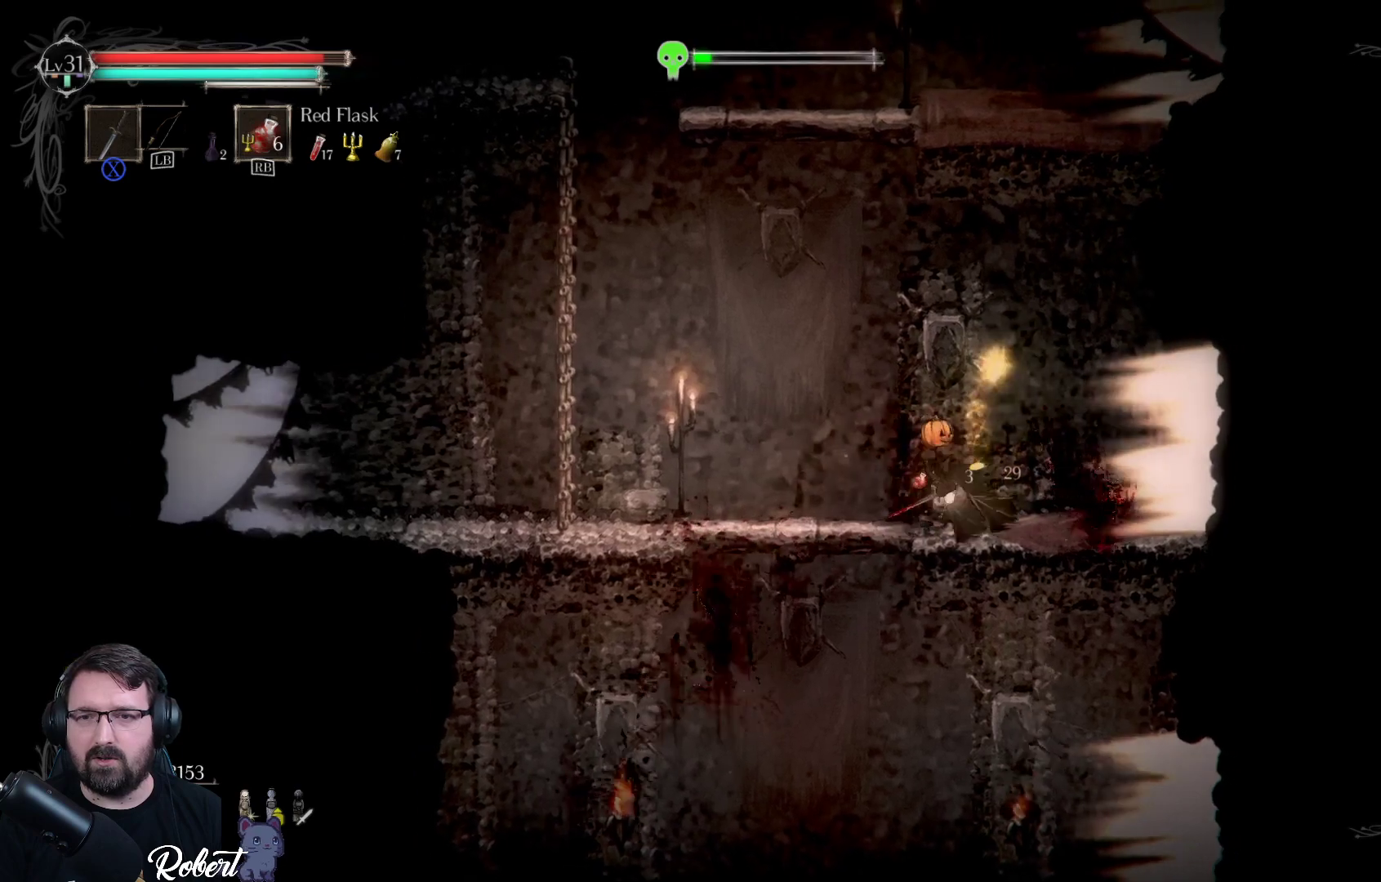
{"buttons": [], "left_stick": "center", "right_stick": "center", "events": [[433, "left_stick", "center"]]}
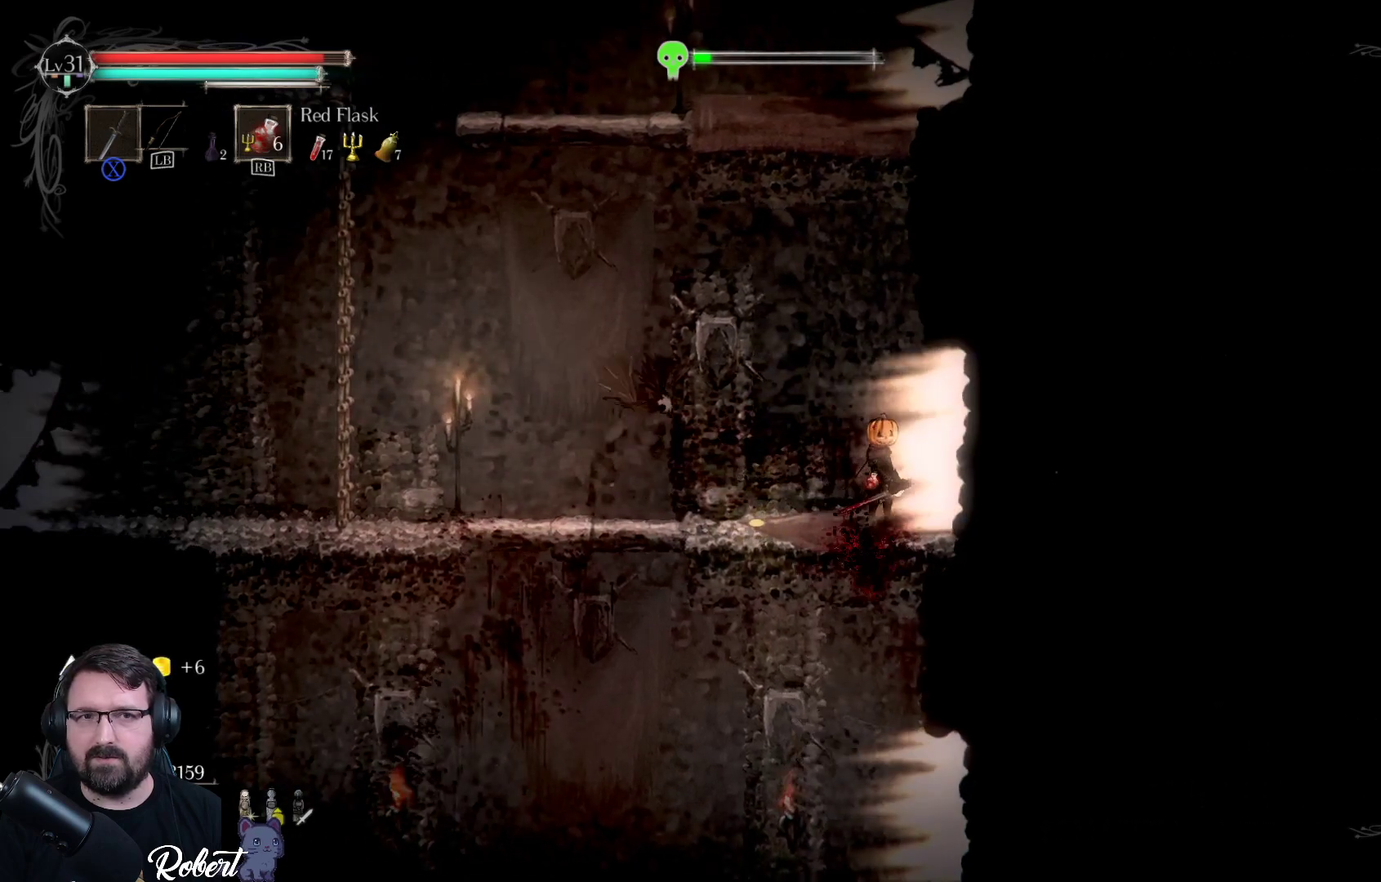
{"buttons": [], "left_stick": "center", "right_stick": "center", "events": [[67, "left_stick", "left"], [300, "left_stick", "center"]]}
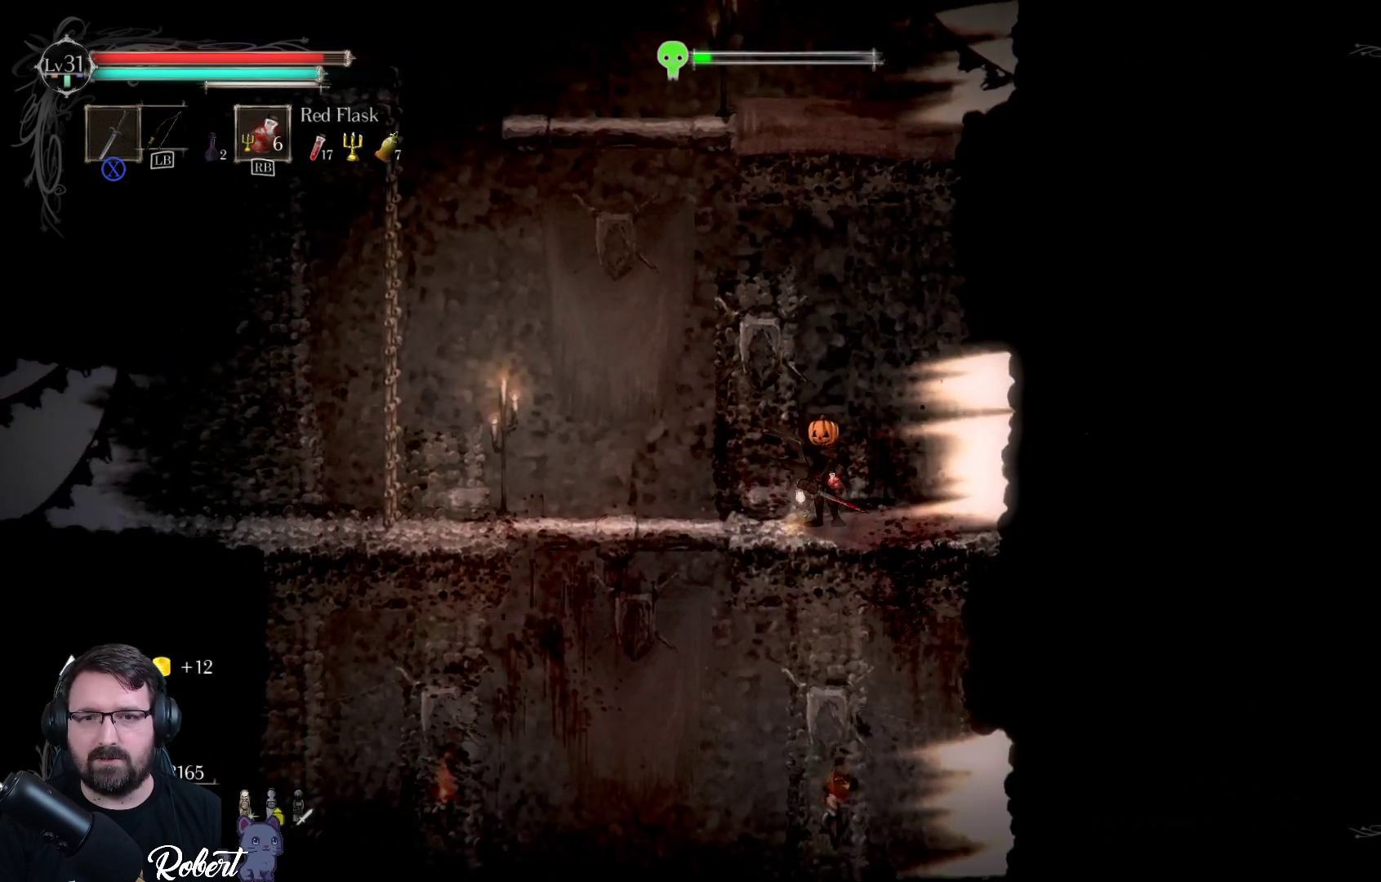
{"buttons": [], "left_stick": "center", "right_stick": "center", "events": [[33, "X", "down"], [133, "X", "up"], [233, "X", "down"], [267, "X", "up"], [400, "X", "down"], [500, "X", "up"]]}
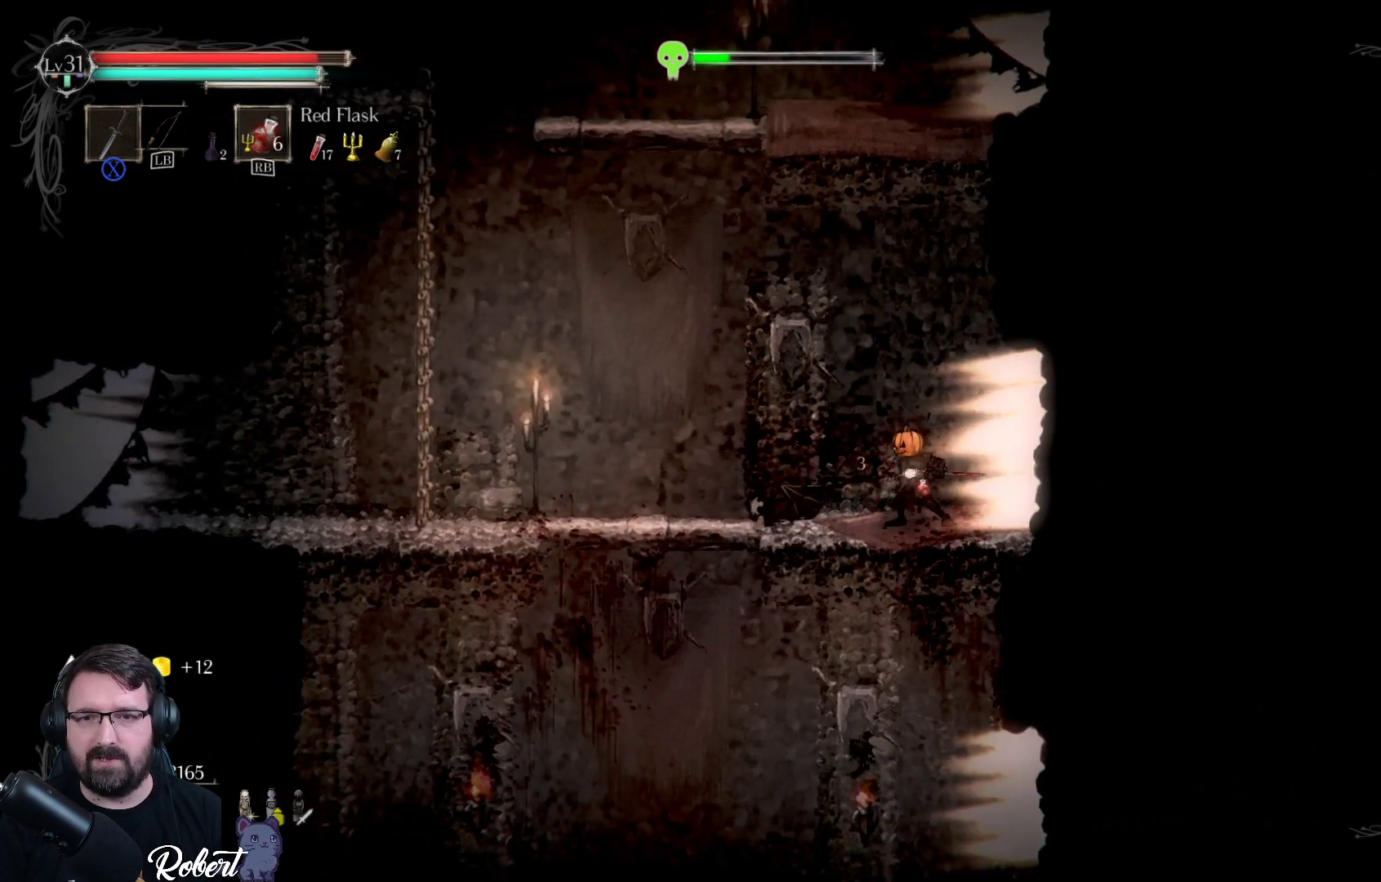
{"buttons": [], "left_stick": "center", "right_stick": "center", "events": [[167, "X", "down"], [233, "X", "up"]]}
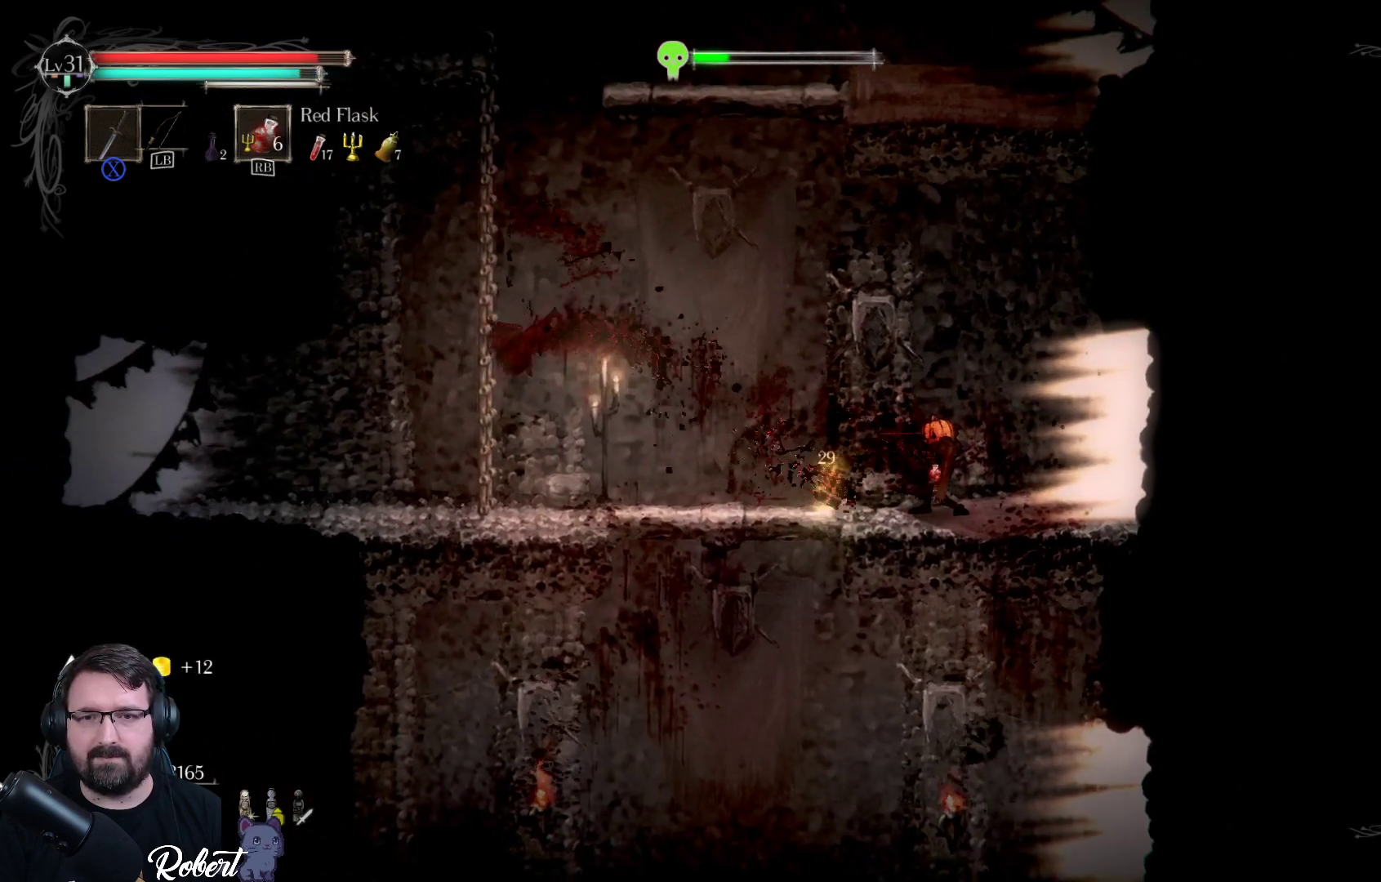
{"buttons": [], "left_stick": "left", "right_stick": "center", "events": [[267, "left_stick", "left"]]}
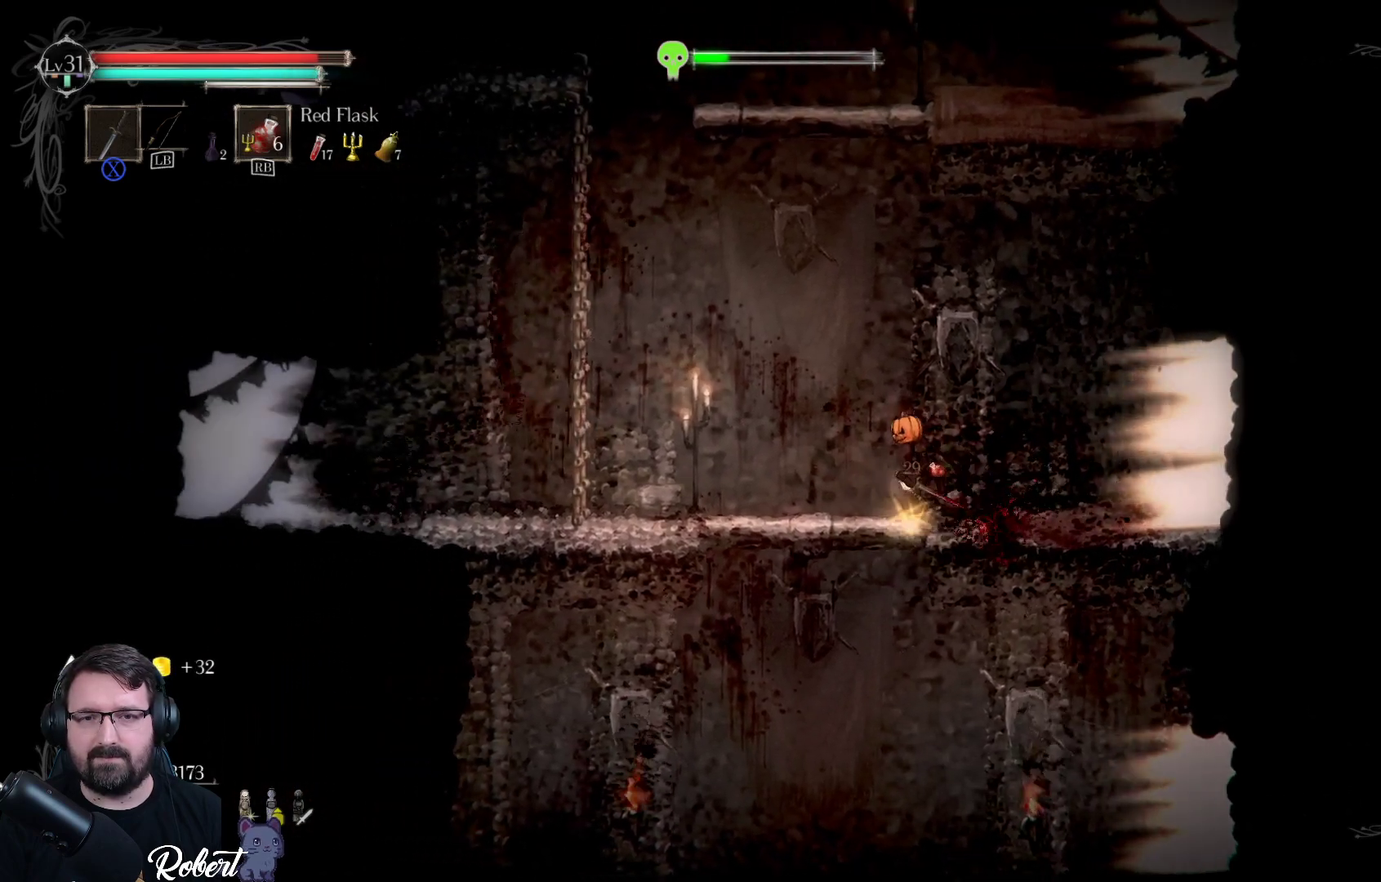
{"buttons": [], "left_stick": "left", "right_stick": "center", "events": []}
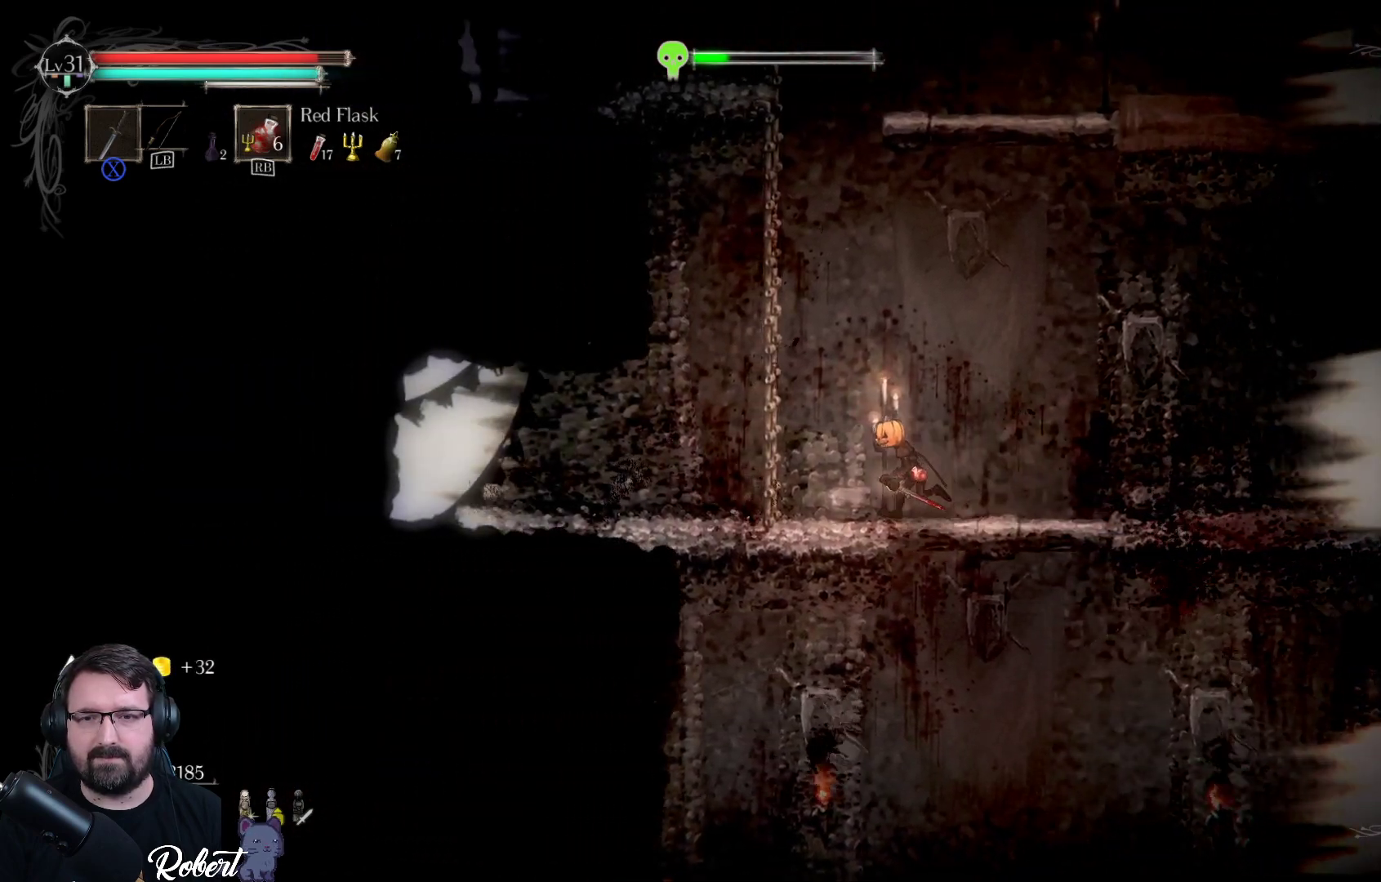
{"buttons": [], "left_stick": "left", "right_stick": "center", "events": []}
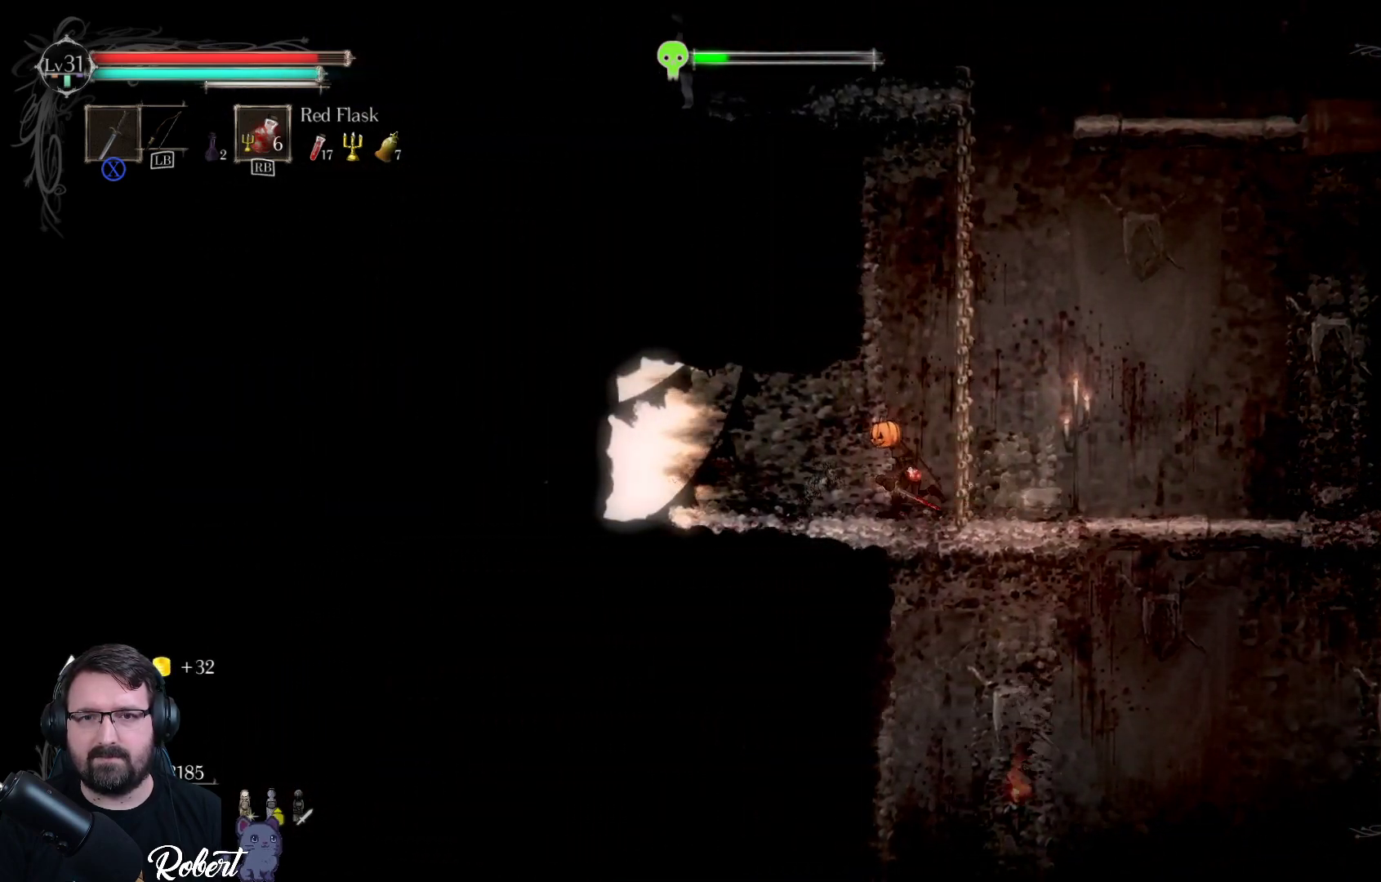
{"buttons": [], "left_stick": "right", "right_stick": "center", "events": [[433, "left_stick", "center"], [500, "left_stick", "right"]]}
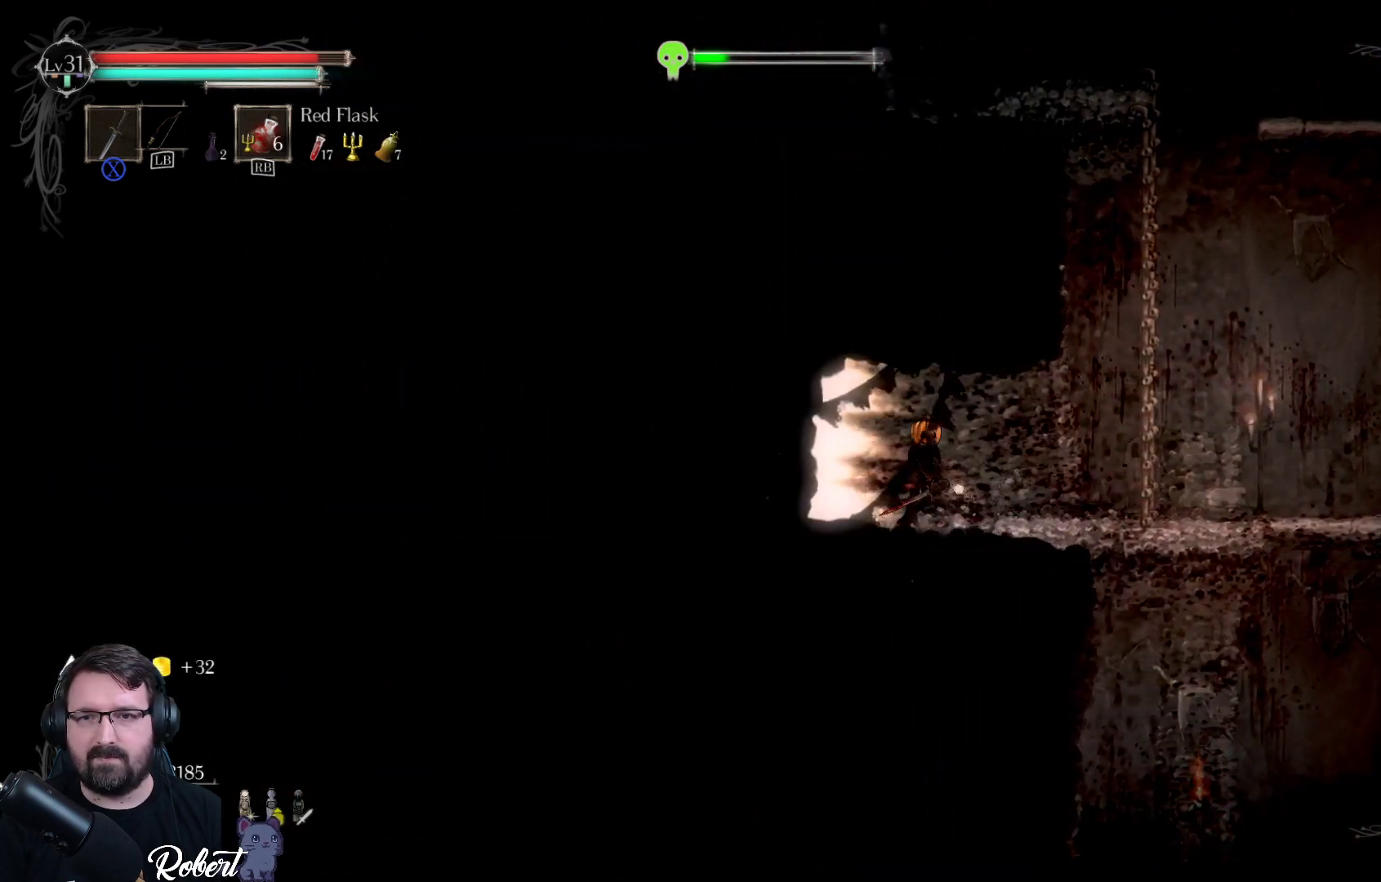
{"buttons": [], "left_stick": "left", "right_stick": "center", "events": [[433, "left_stick", "left"]]}
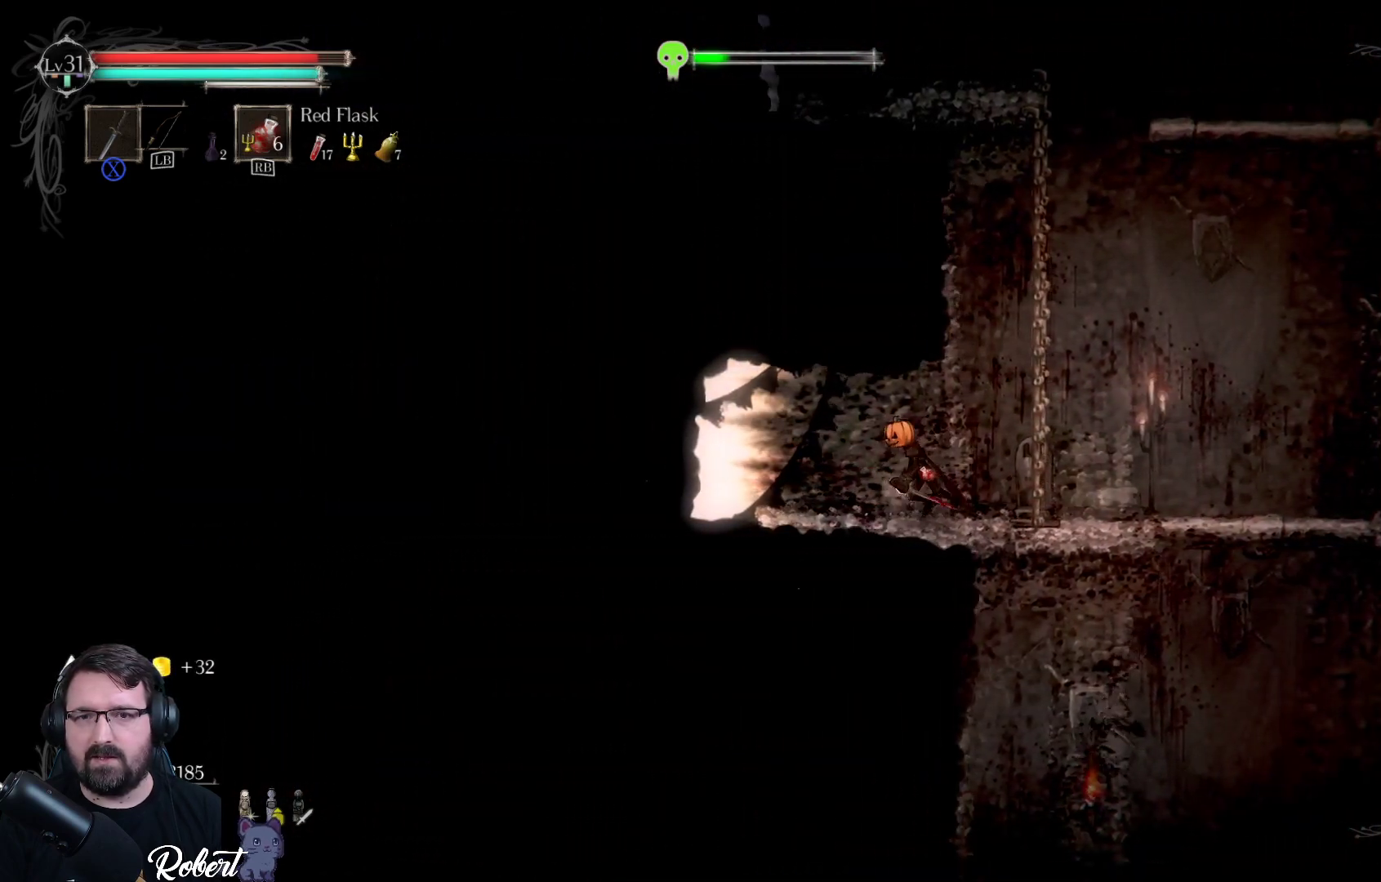
{"buttons": [], "left_stick": "left", "right_stick": "center", "events": []}
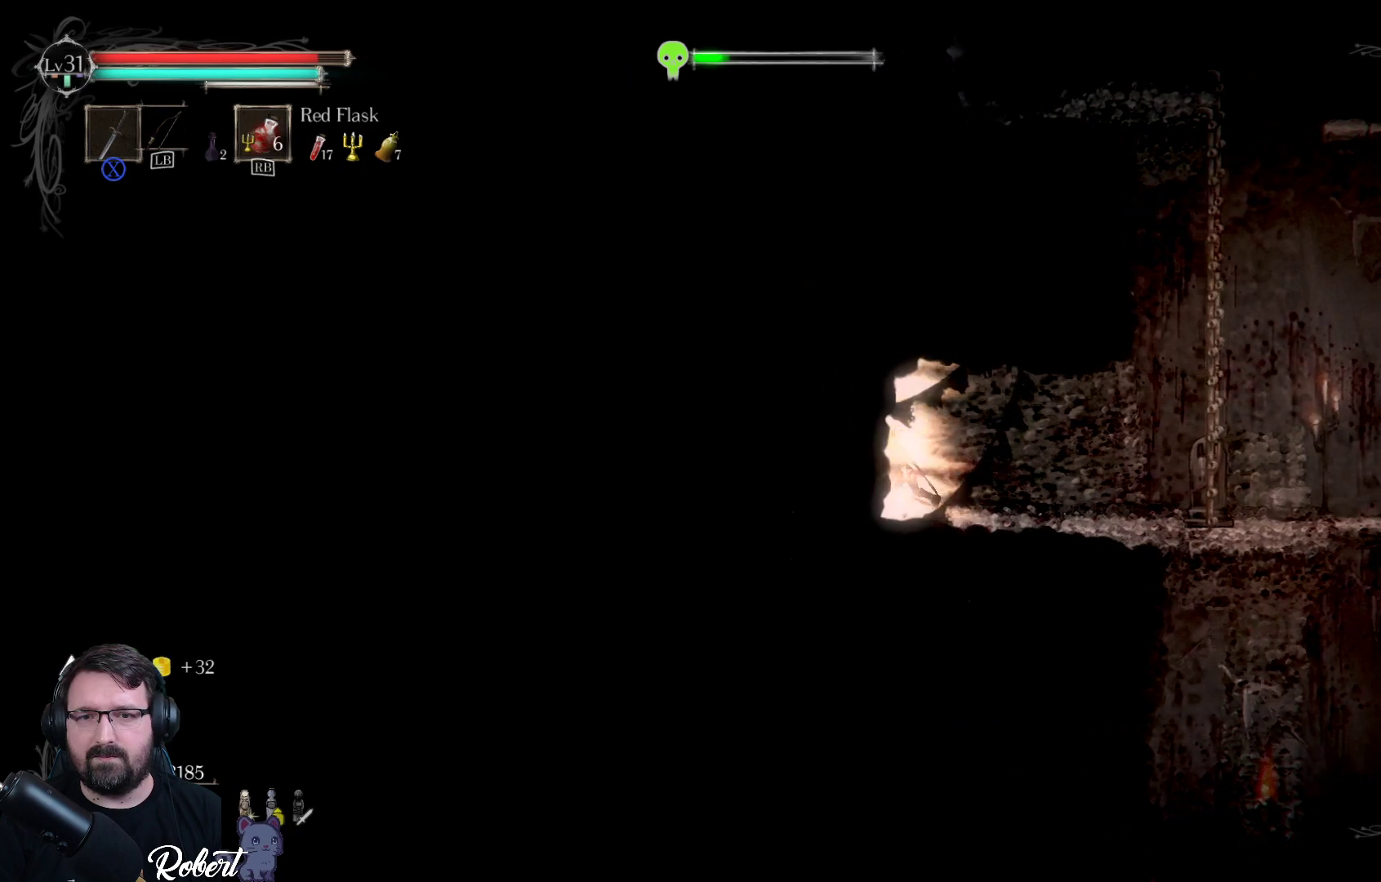
{"buttons": [], "left_stick": "center", "right_stick": "center", "events": [[200, "left_stick", "center"]]}
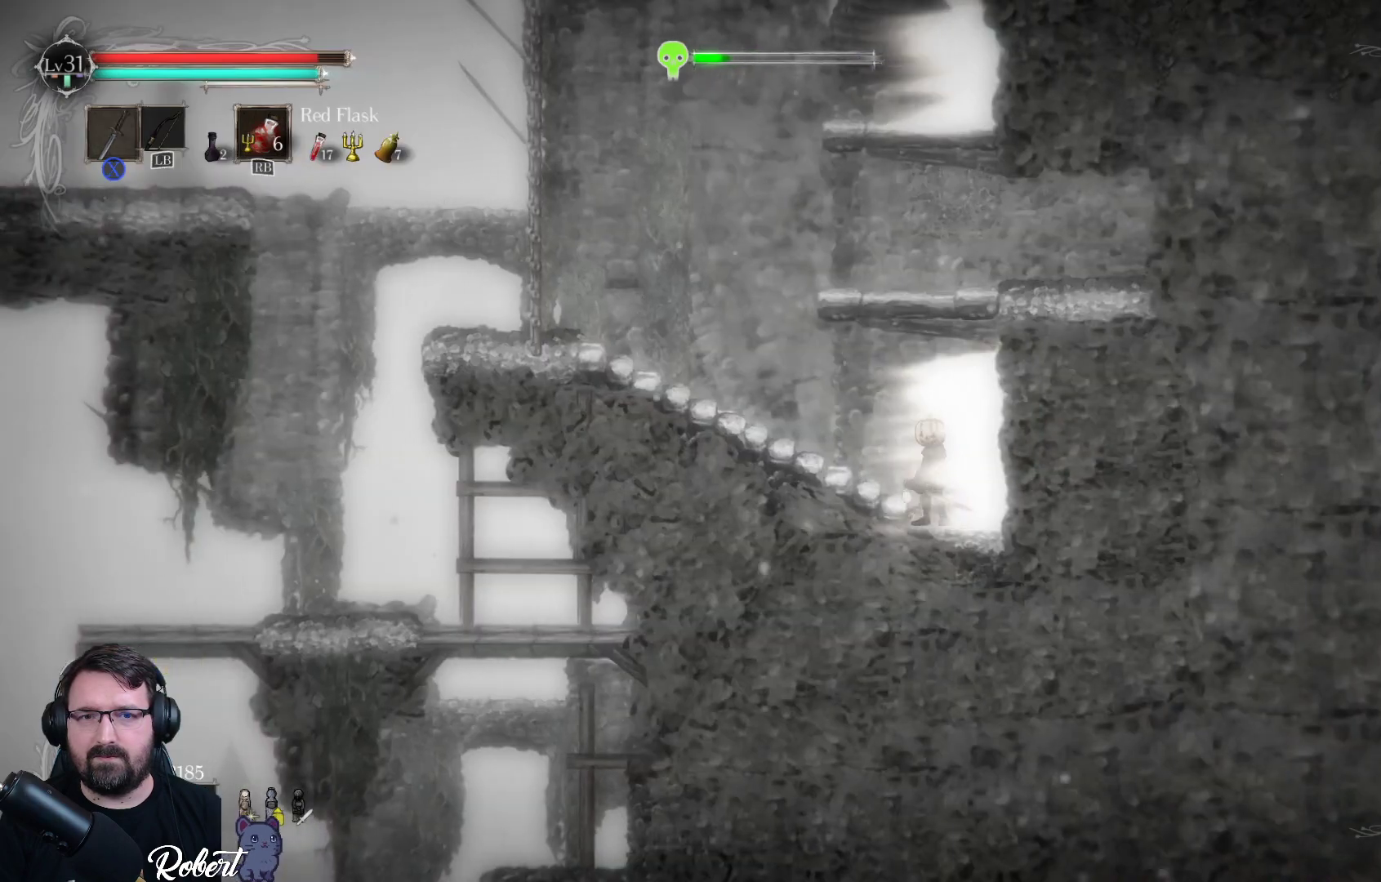
{"buttons": [], "left_stick": "left", "right_stick": "center", "events": [[133, "left_stick", "left"]]}
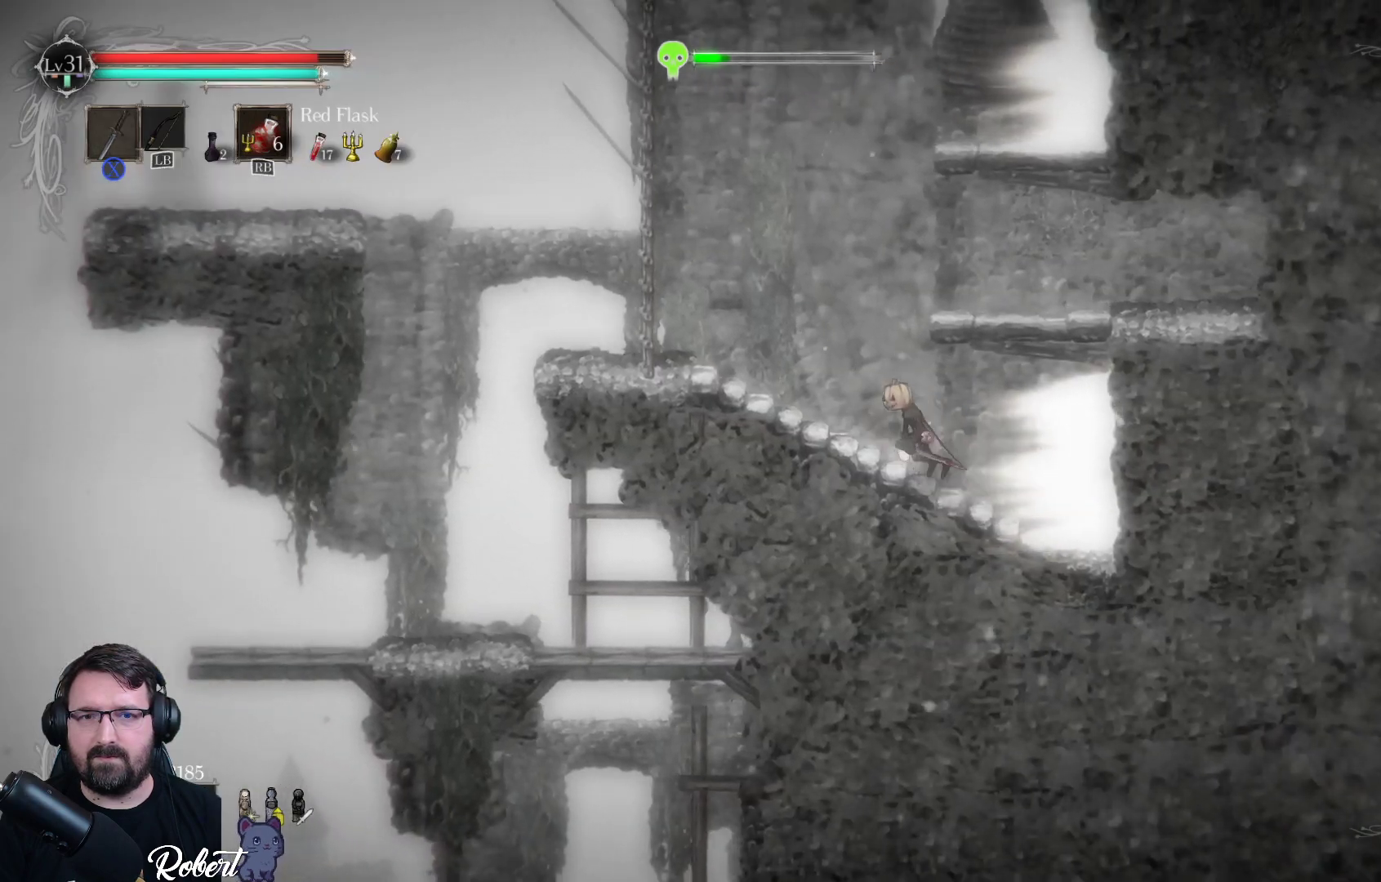
{"buttons": [], "left_stick": "center", "right_stick": "center", "events": [[233, "left_stick", "center"]]}
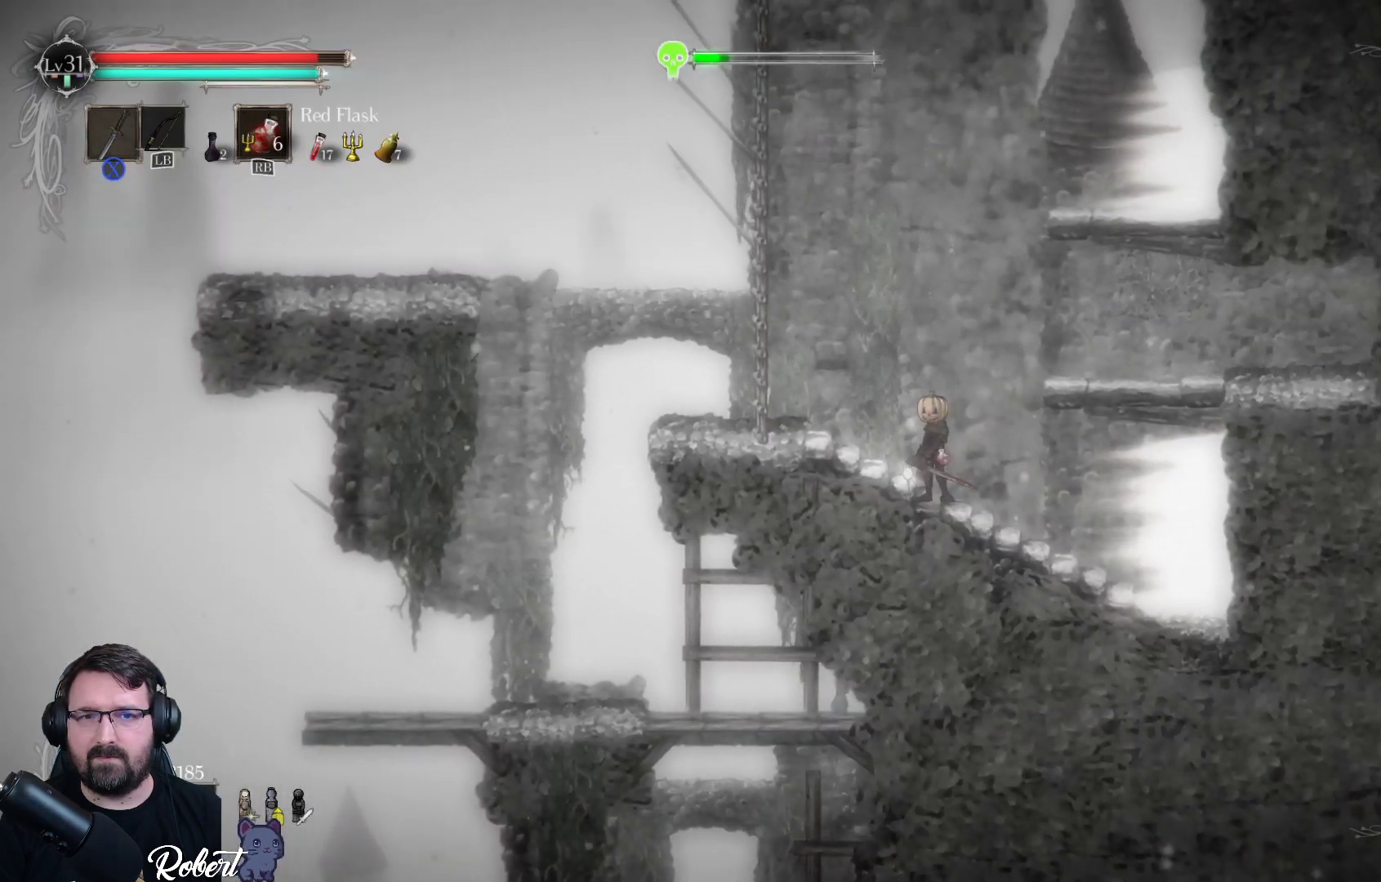
{"buttons": ["A"], "left_stick": "right", "right_stick": "center", "events": [[267, "left_stick", "right"], [433, "A", "down"]]}
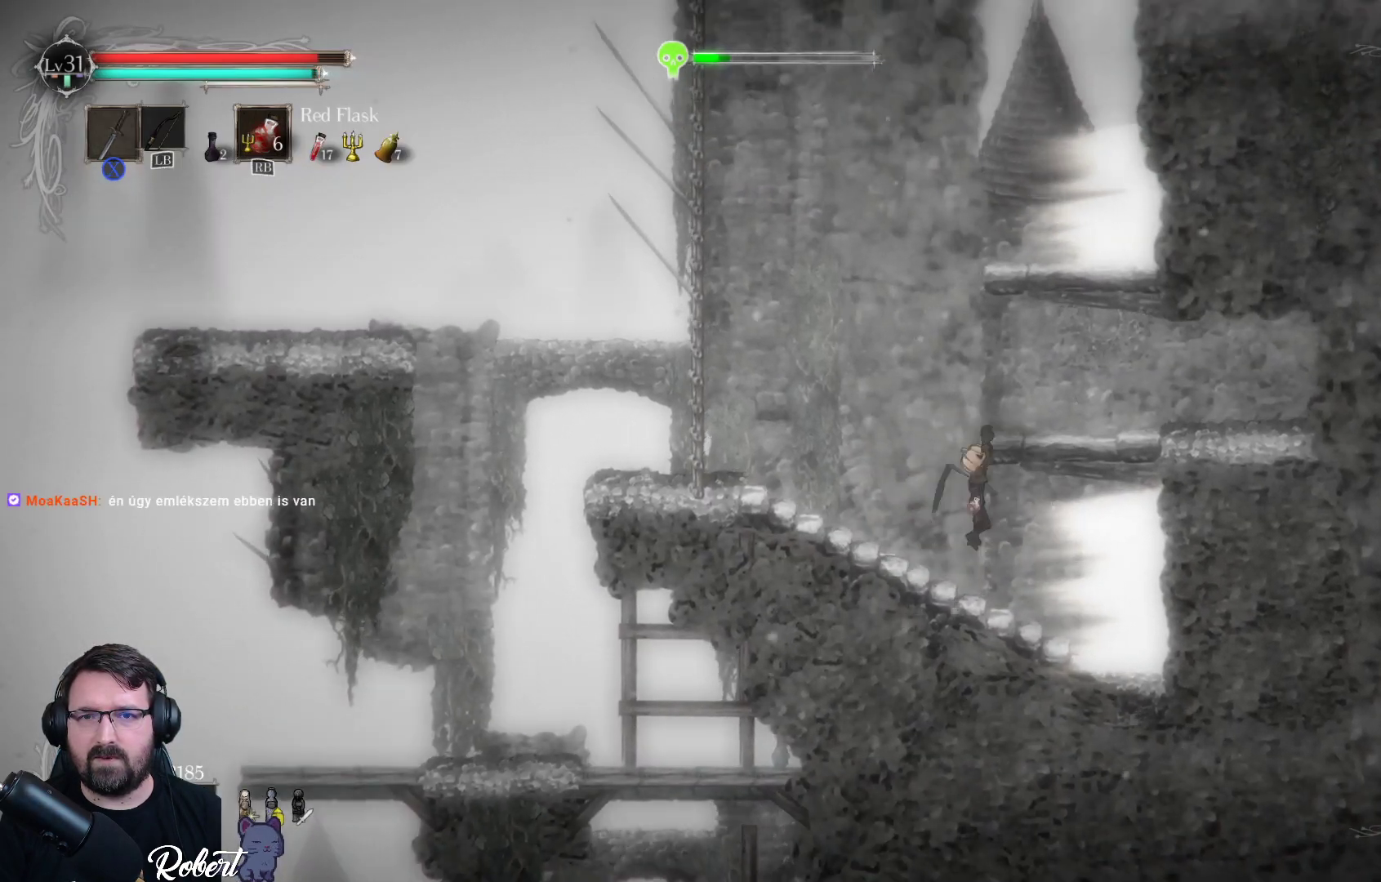
{"buttons": [], "left_stick": "center", "right_stick": "center", "events": [[33, "A", "up"], [67, "left_stick", "up"], [300, "left_stick", "up-right"], [400, "left_stick", "center"]]}
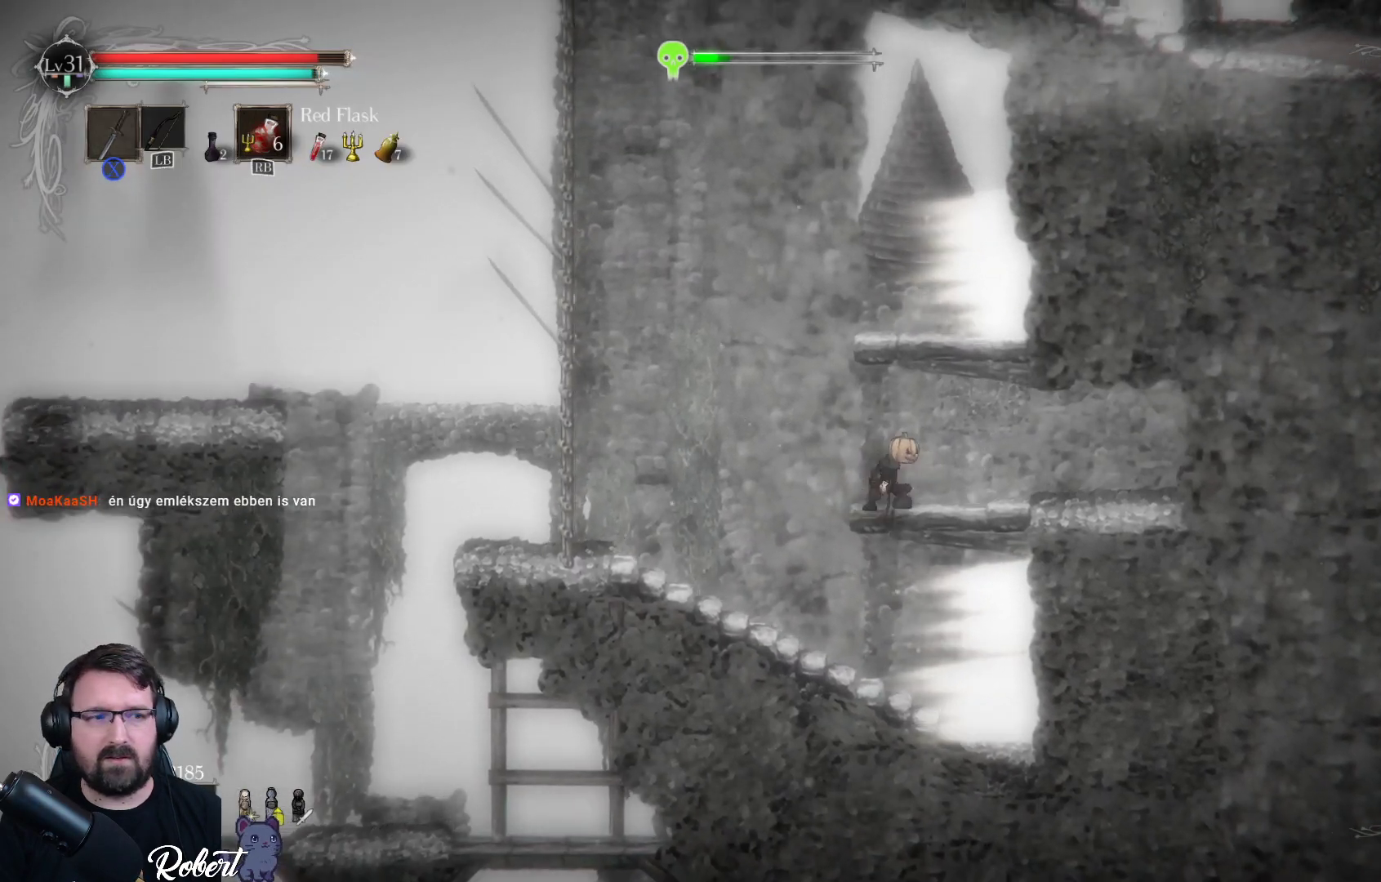
{"buttons": [], "left_stick": "right", "right_stick": "center", "events": [[167, "left_stick", "right"]]}
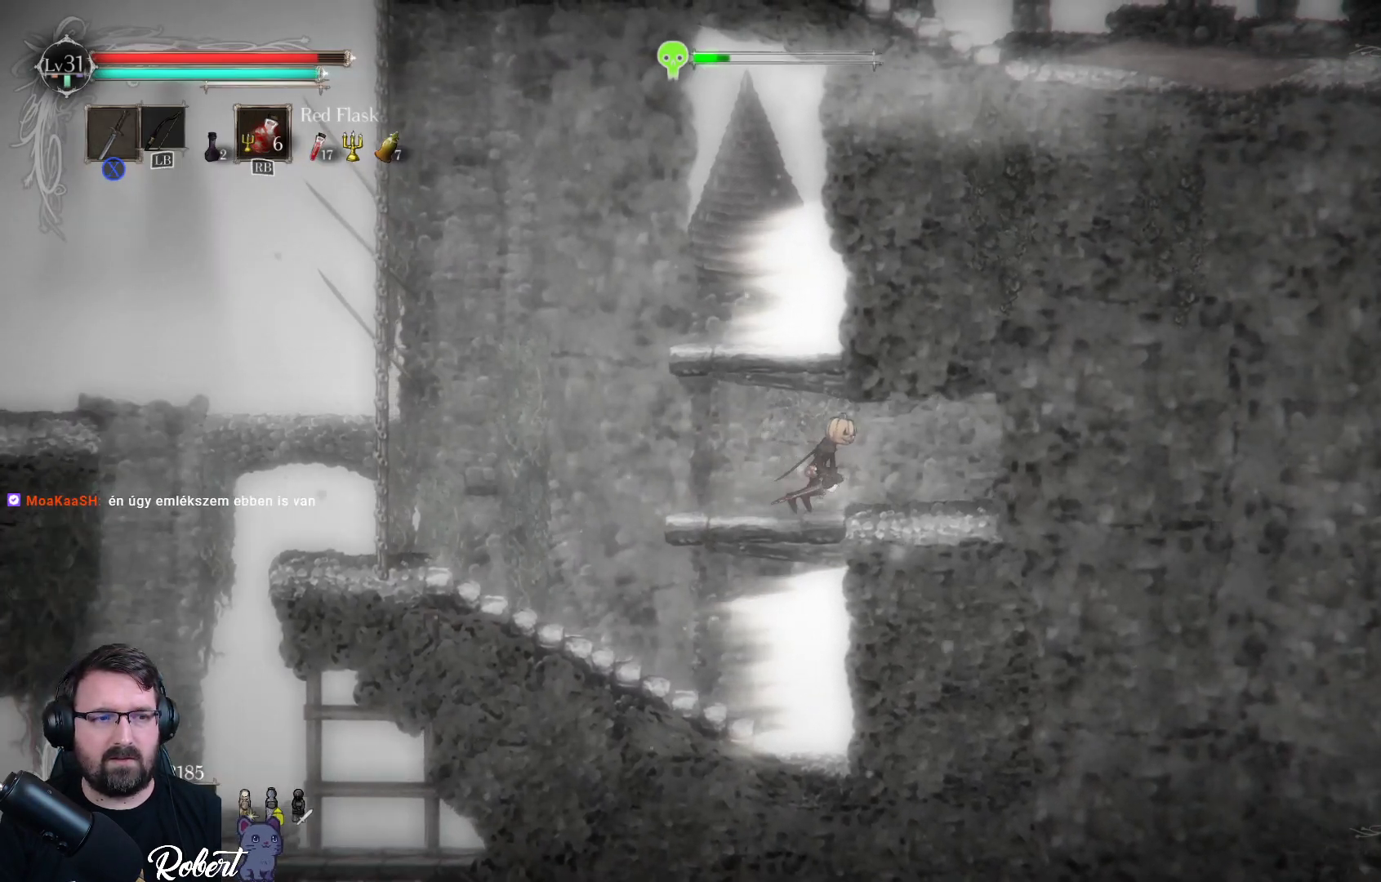
{"buttons": [], "left_stick": "center", "right_stick": "center", "events": [[467, "left_stick", "center"]]}
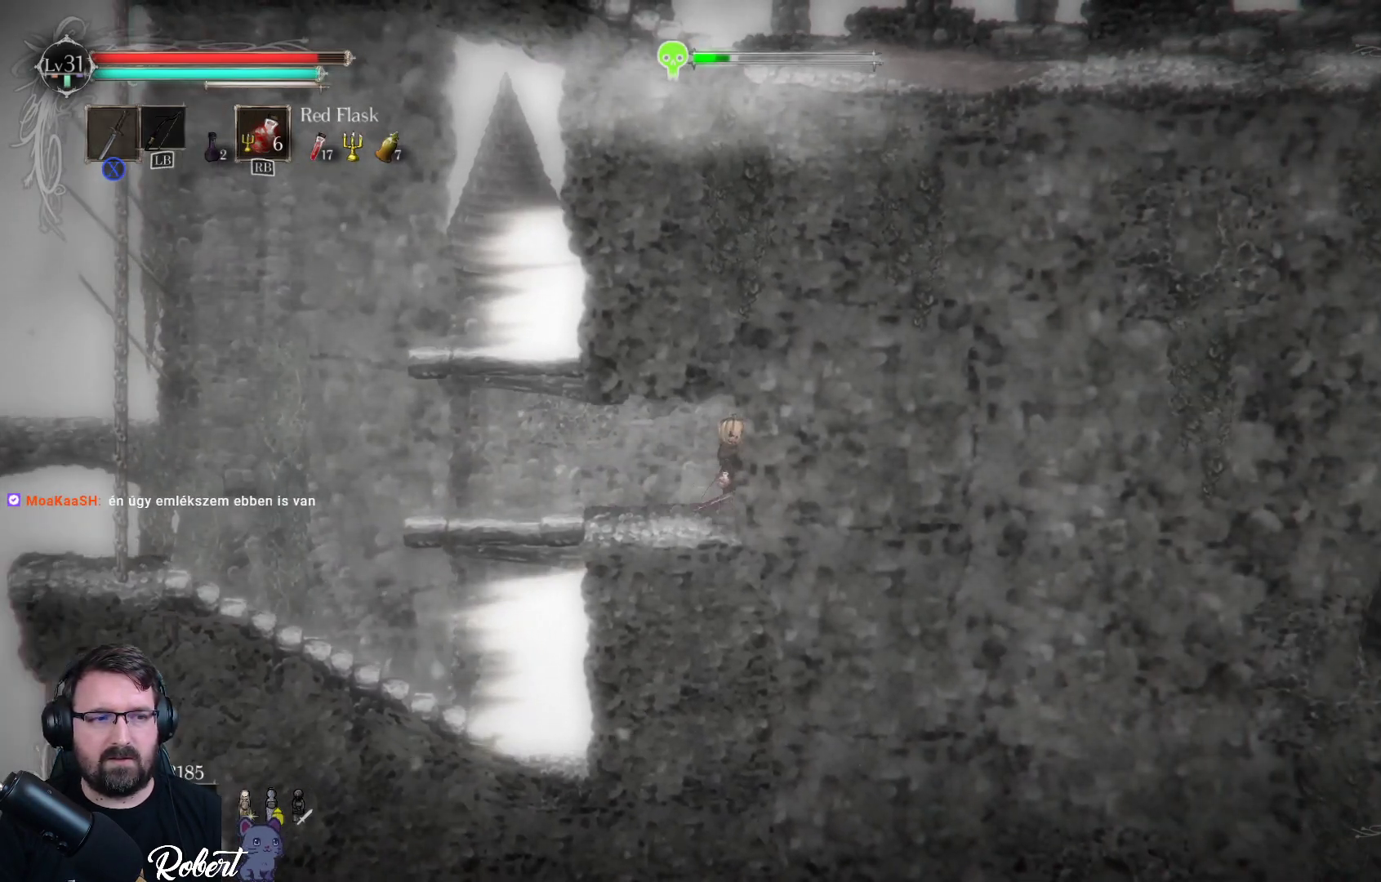
{"buttons": [], "left_stick": "right", "right_stick": "center", "events": [[400, "left_stick", "right"]]}
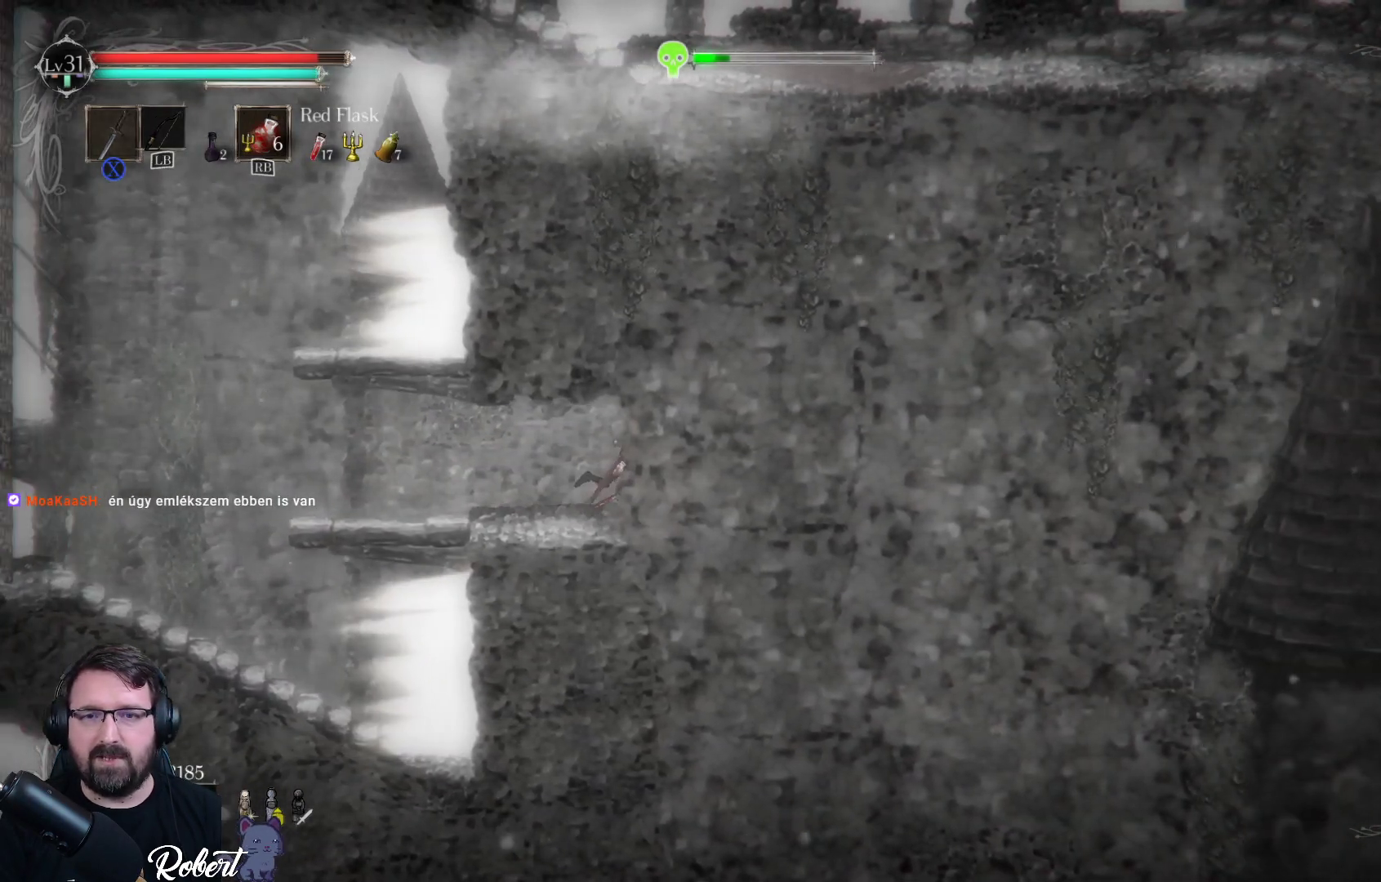
{"buttons": [], "left_stick": "center", "right_stick": "center", "events": [[167, "left_stick", "center"]]}
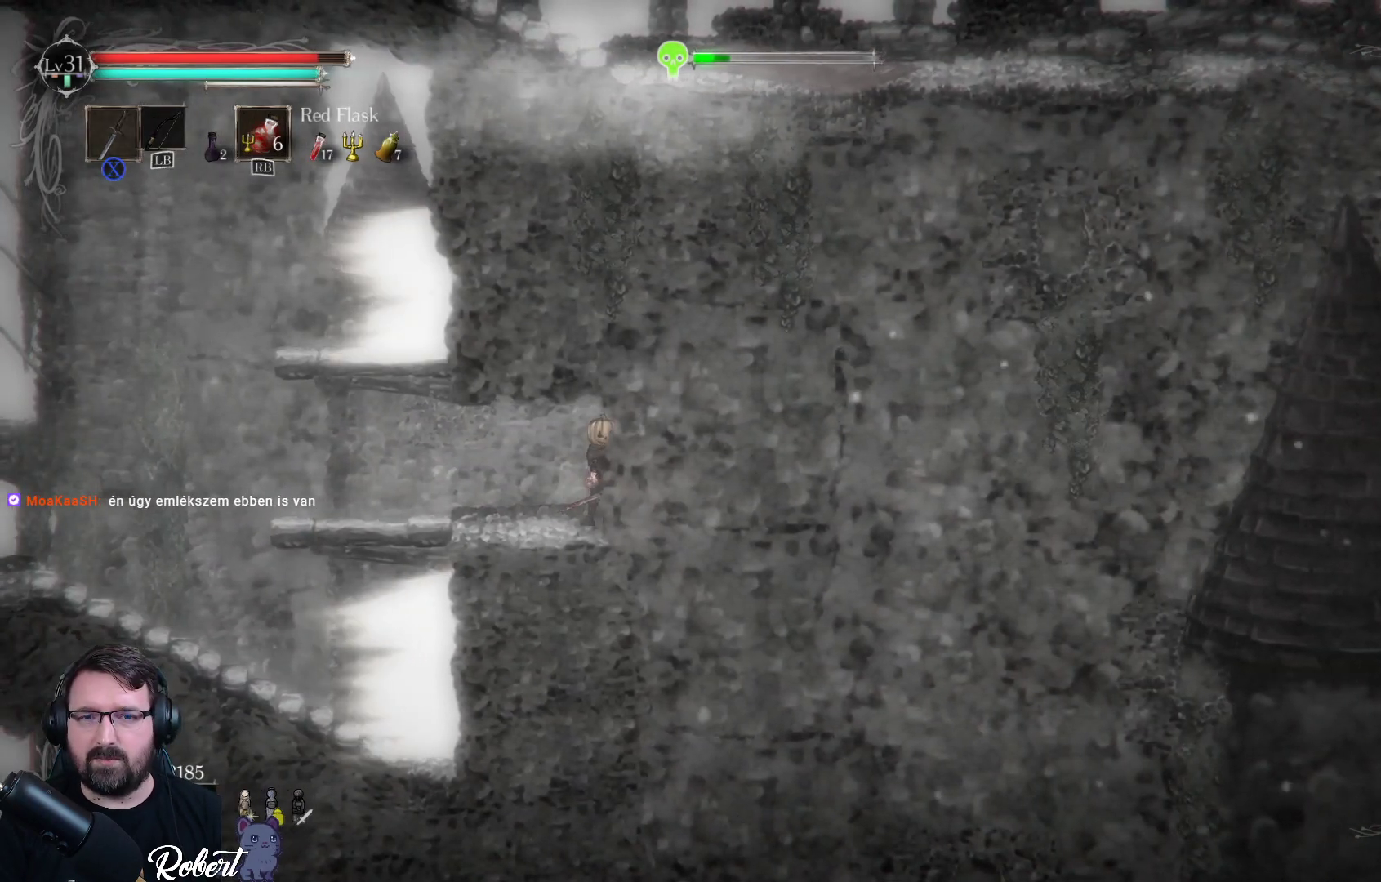
{"buttons": [], "left_stick": "left", "right_stick": "center", "events": [[133, "left_stick", "left"]]}
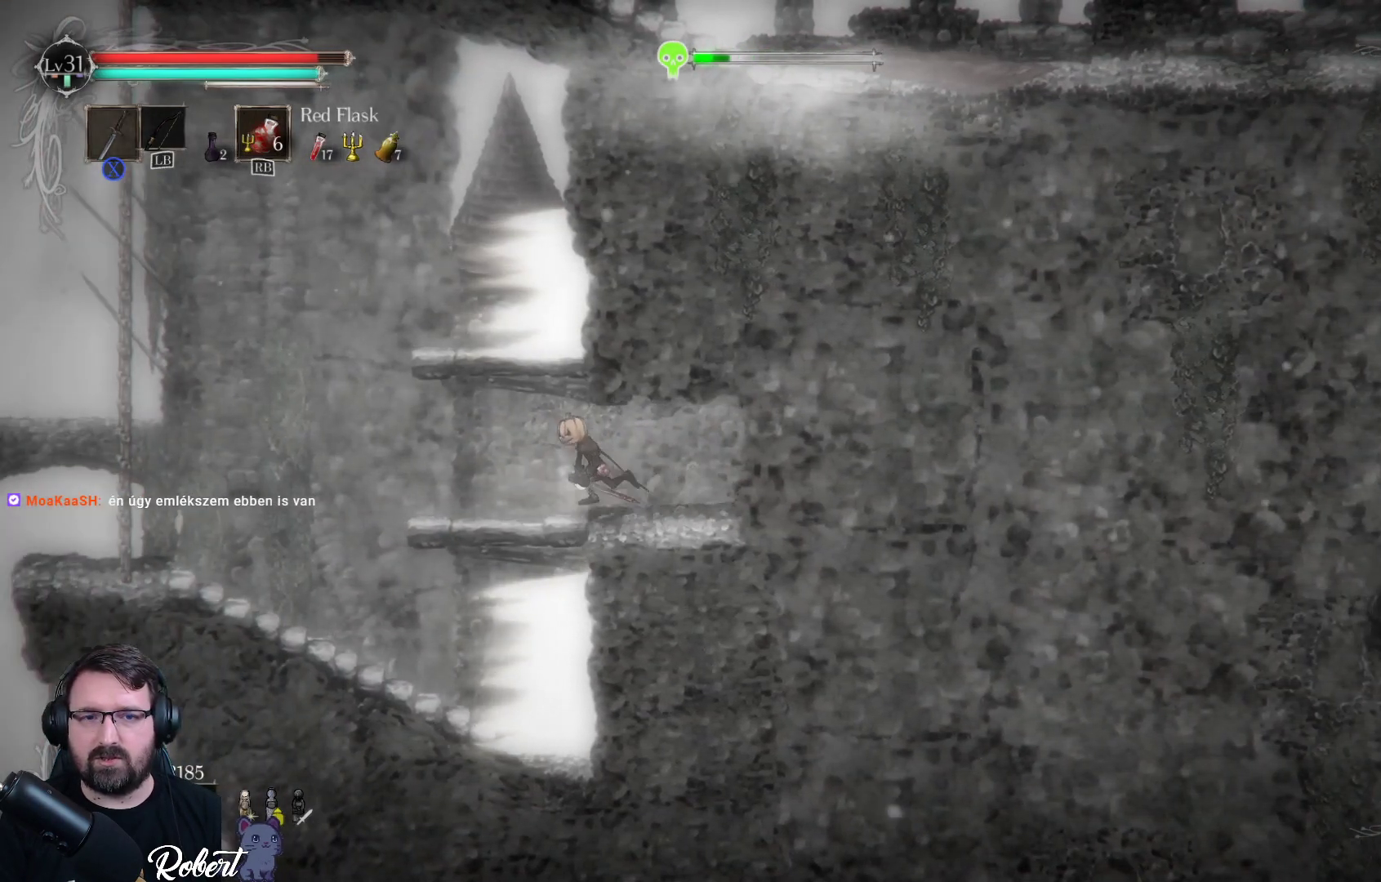
{"buttons": ["A"], "left_stick": "up", "right_stick": "center", "events": [[233, "left_stick", "up-left"], [433, "A", "down"], [467, "left_stick", "up"]]}
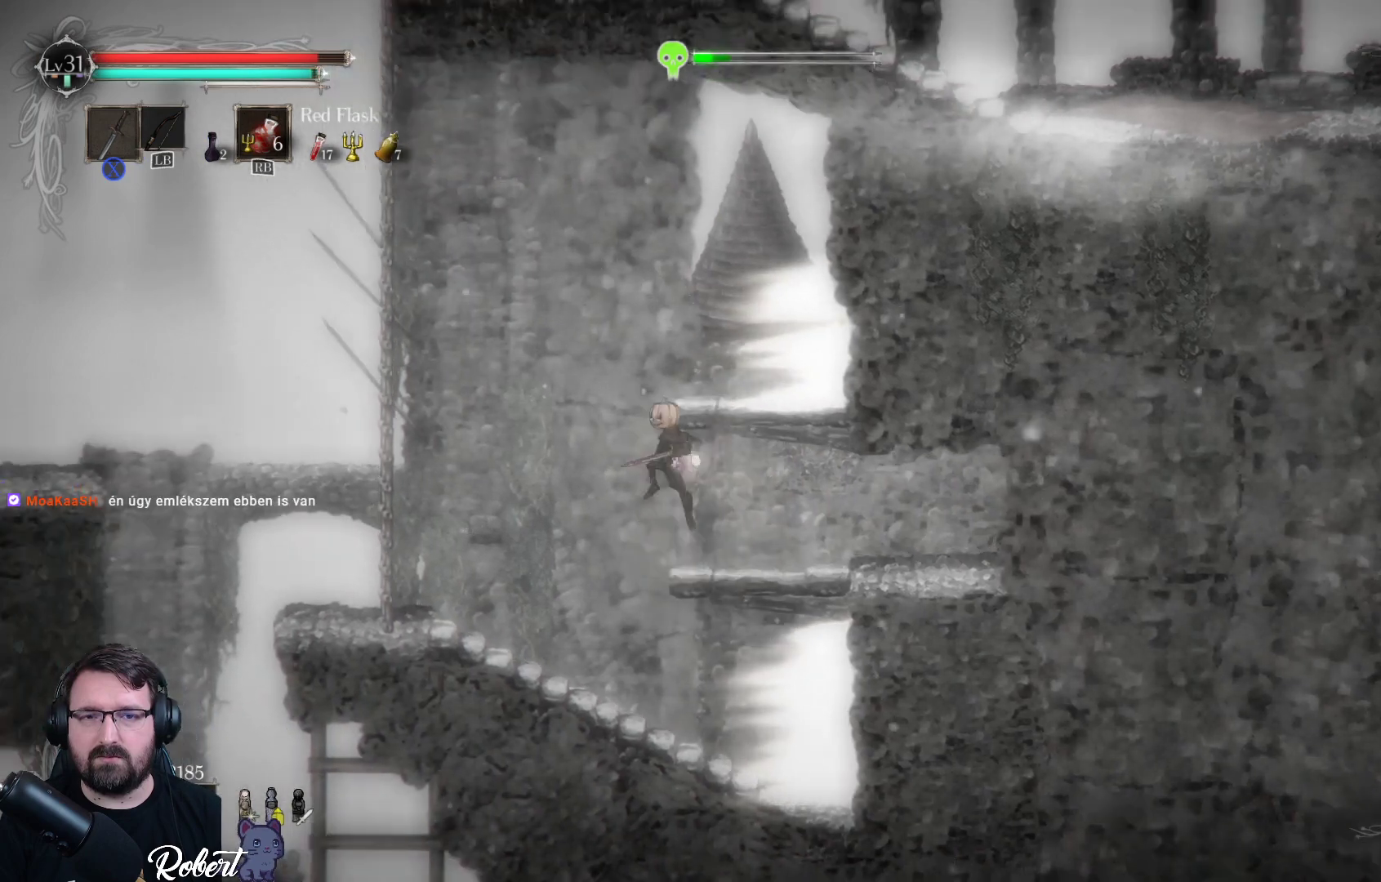
{"buttons": [], "left_stick": "up-right", "right_stick": "center", "events": [[100, "A", "up"], [100, "left_stick", "up-right"]]}
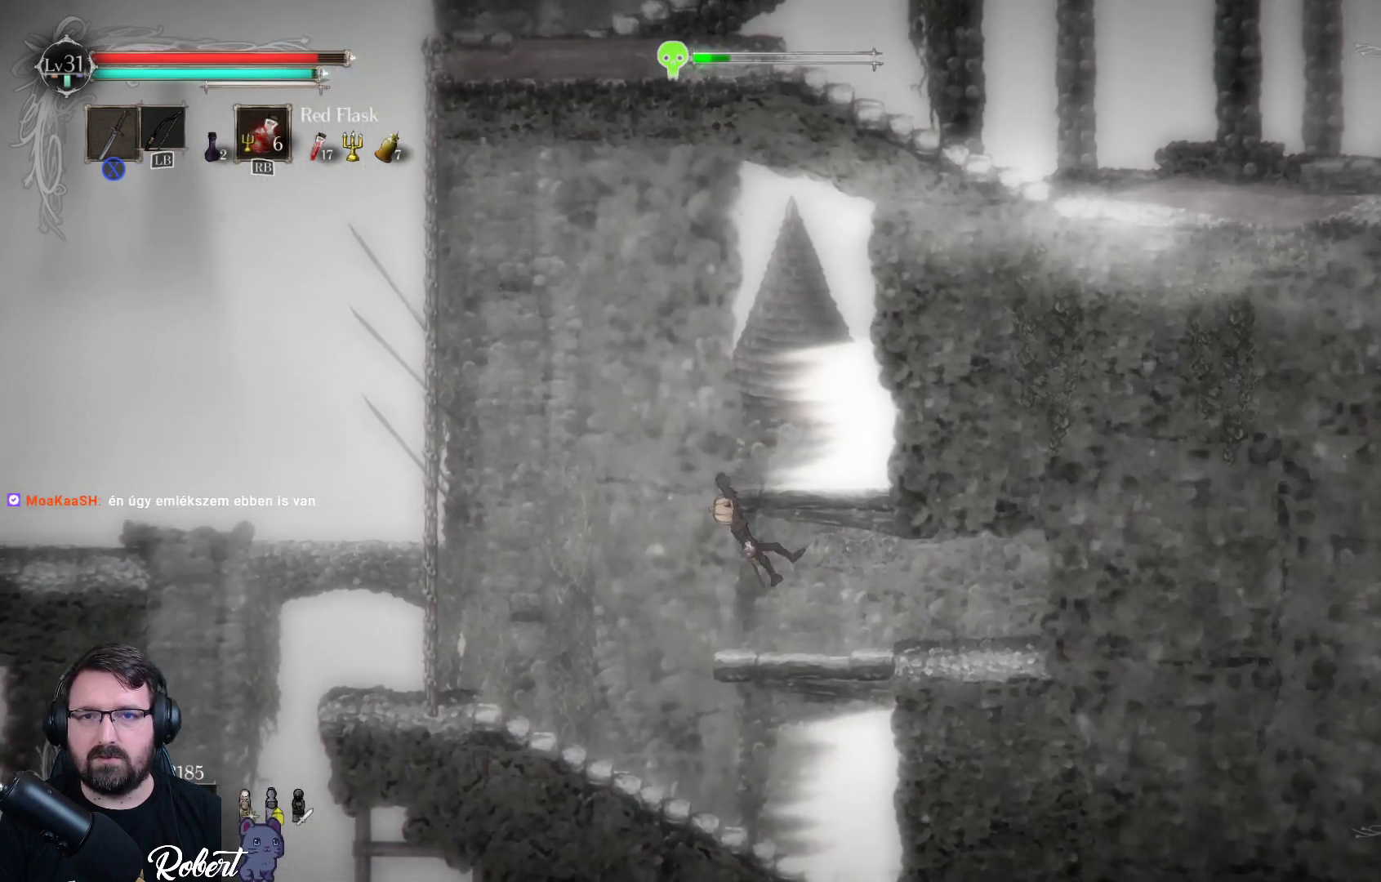
{"buttons": [], "left_stick": "up-right", "right_stick": "center", "events": []}
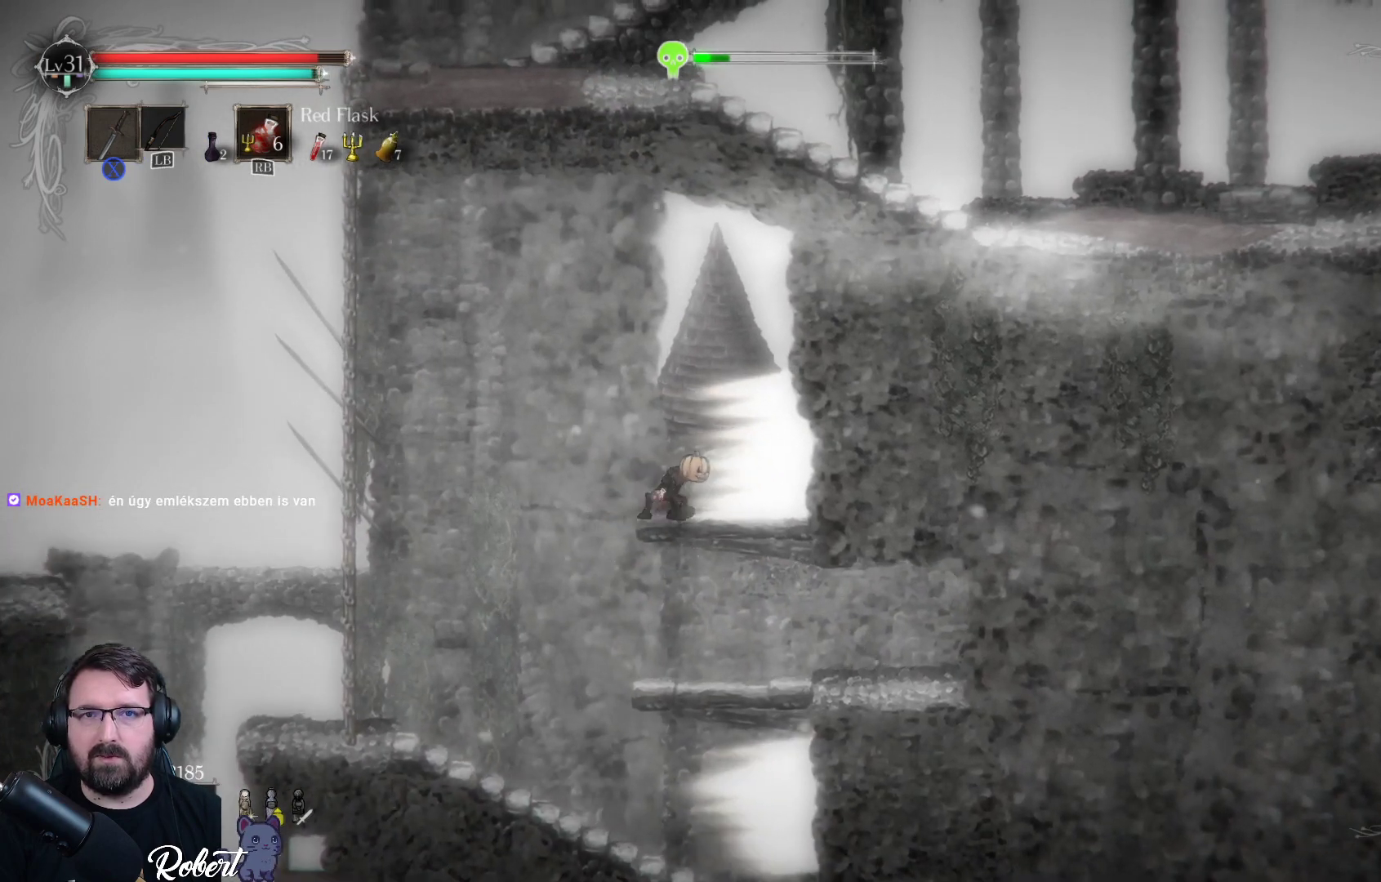
{"buttons": [], "left_stick": "up-right", "right_stick": "center", "events": []}
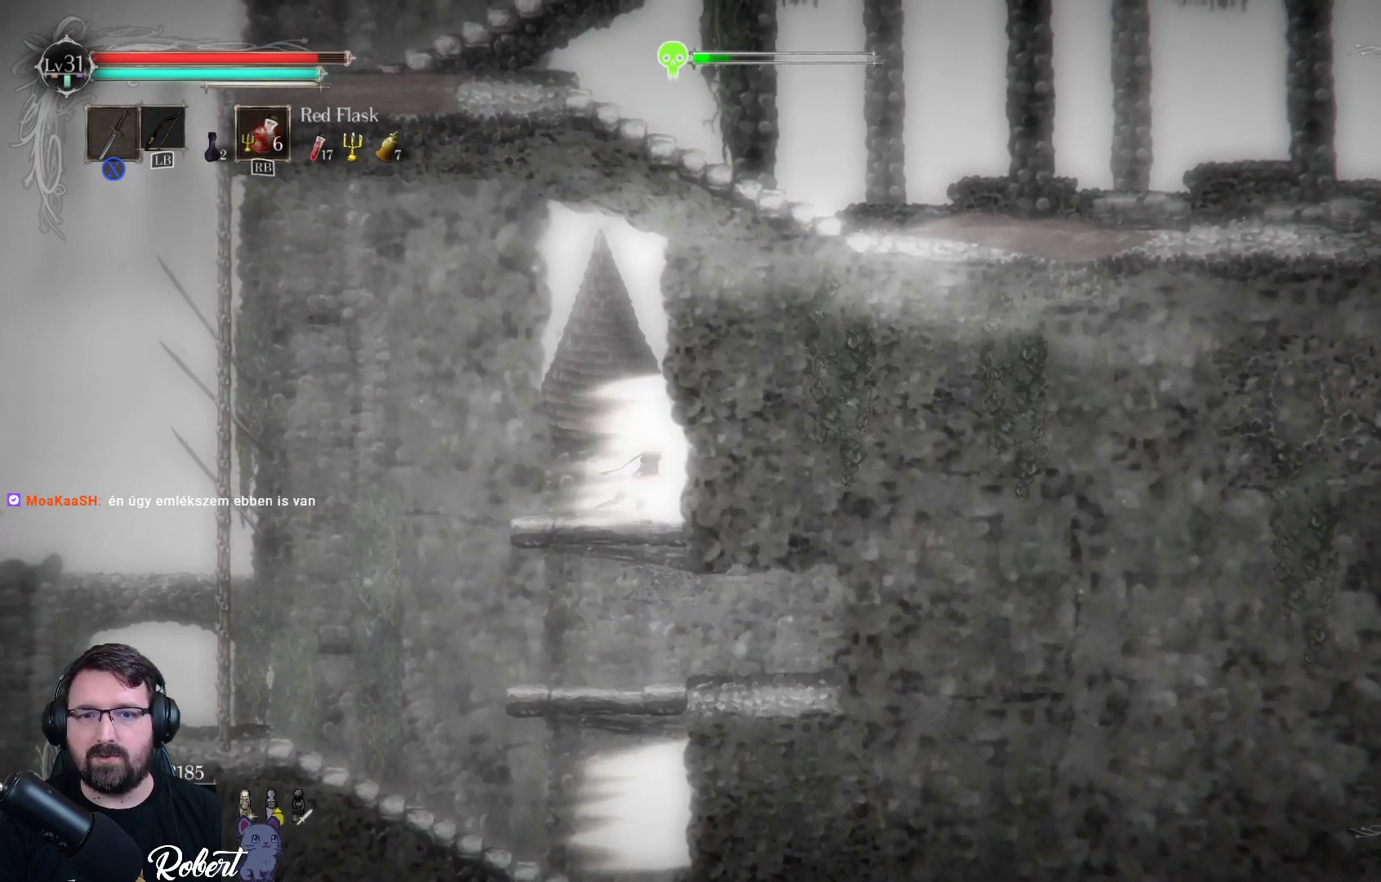
{"buttons": [], "left_stick": "center", "right_stick": "center", "events": [[267, "left_stick", "center"]]}
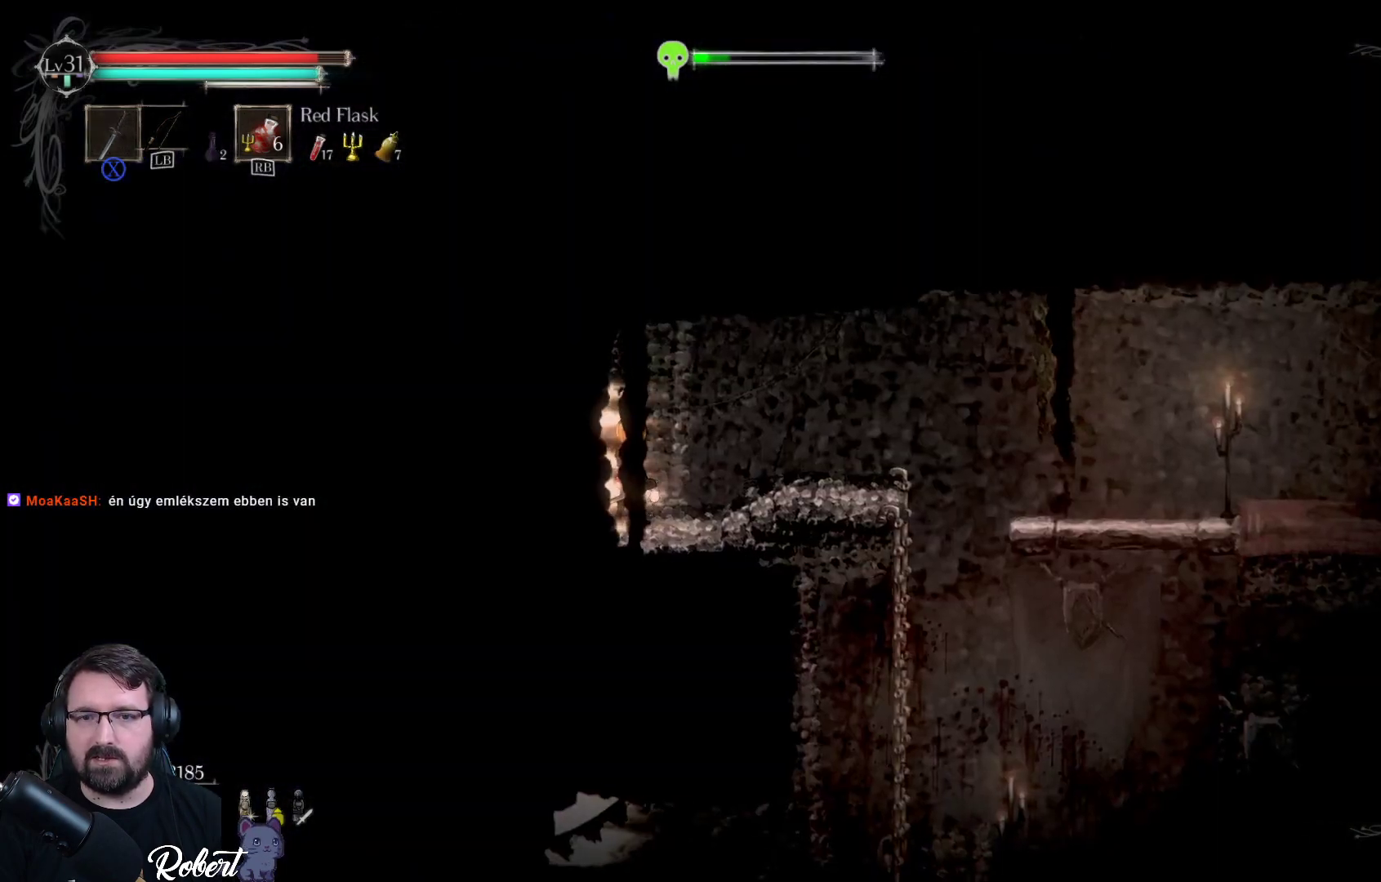
{"buttons": [], "left_stick": "right", "right_stick": "center", "events": [[233, "left_stick", "right"]]}
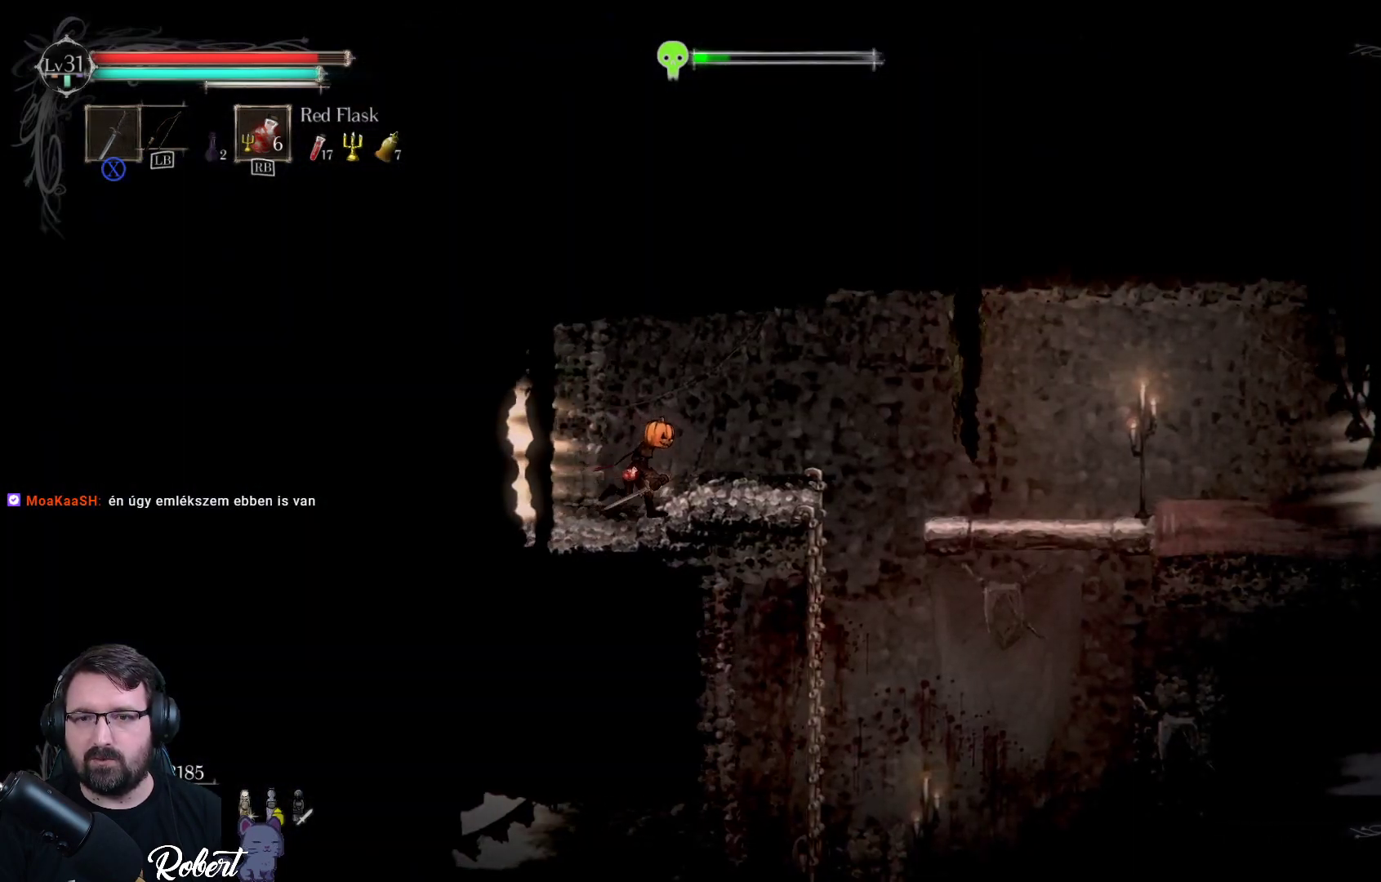
{"buttons": ["A"], "left_stick": "right", "right_stick": "center", "events": [[400, "A", "down"]]}
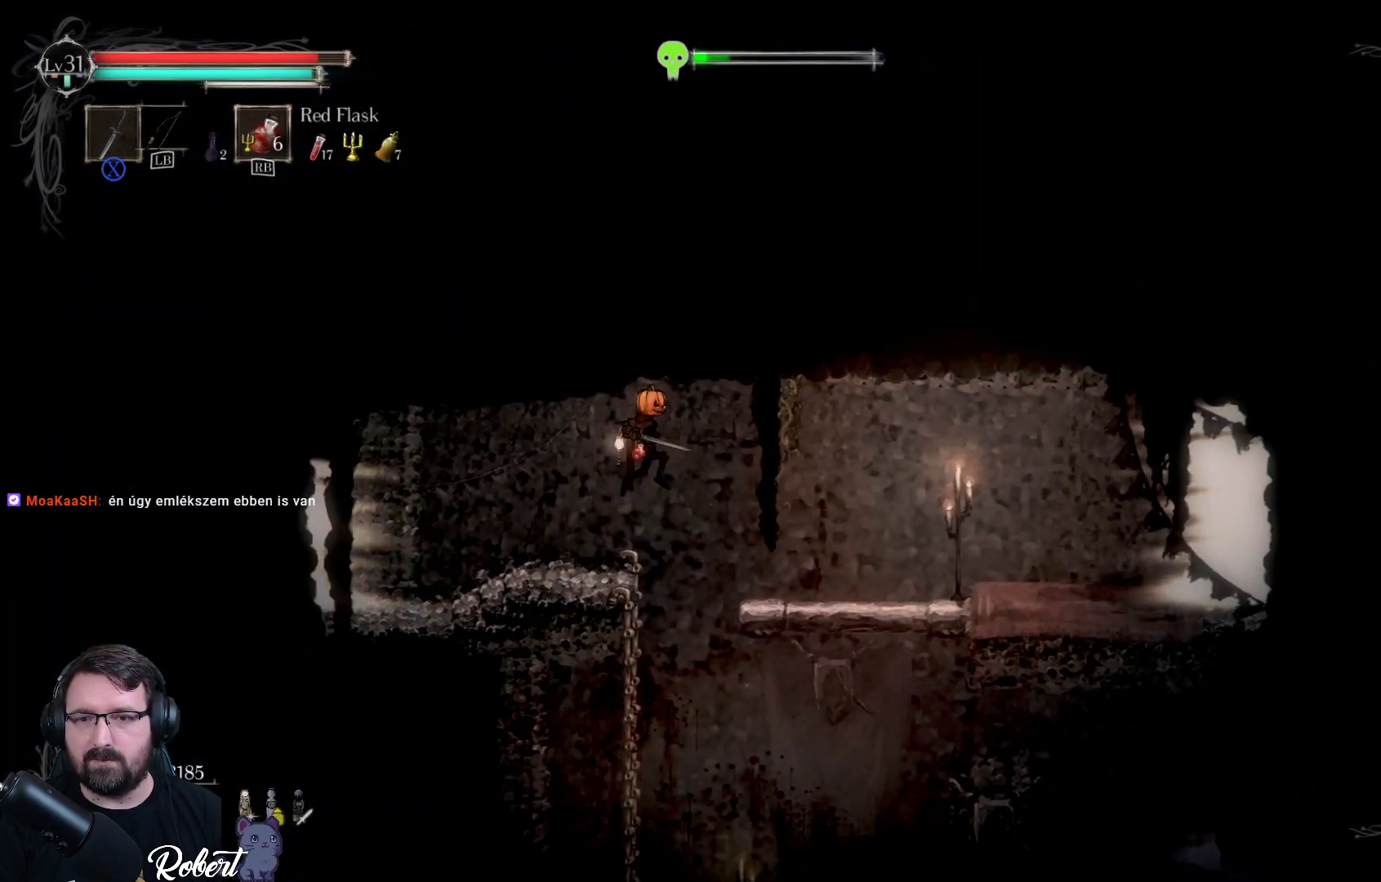
{"buttons": [], "left_stick": "right", "right_stick": "center", "events": [[67, "A", "up"]]}
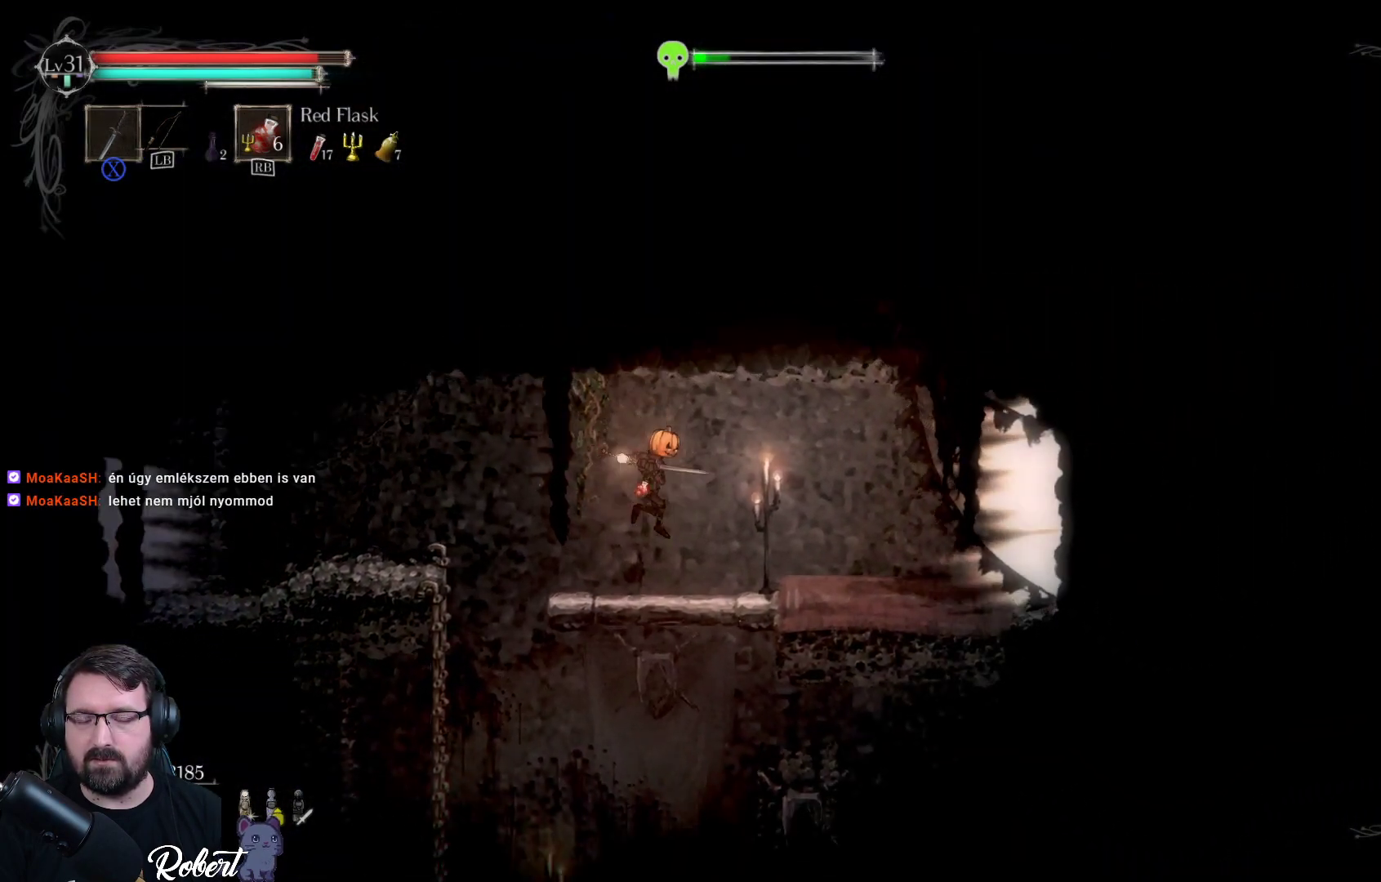
{"buttons": [], "left_stick": "right", "right_stick": "center", "events": []}